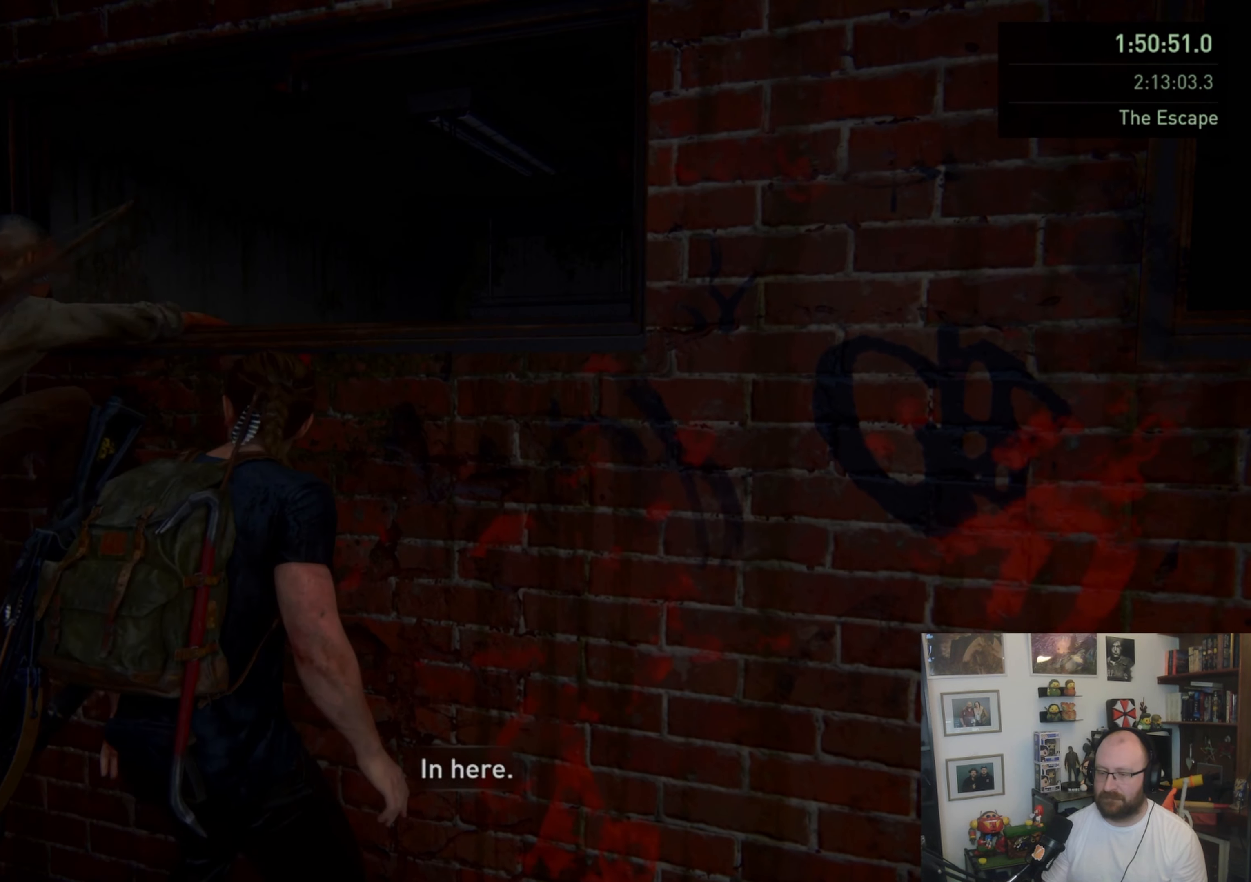
Gameplay with a controller (PlayStation layout); each line is a JSON object with the inputs held at the frame after it. "events" lists button and stick changes between this image and that frame as [ms after this image, input, new state], when the widget could be followed in between.
{"buttons": ["CROSS"], "left_stick": "up", "right_stick": "center", "events": [[67, "CROSS", "down"], [167, "CROSS", "up"], [233, "CROSS", "down"], [300, "CROSS", "up"], [367, "CROSS", "down"], [467, "CROSS", "up"], [500, "CROSS", "down"]]}
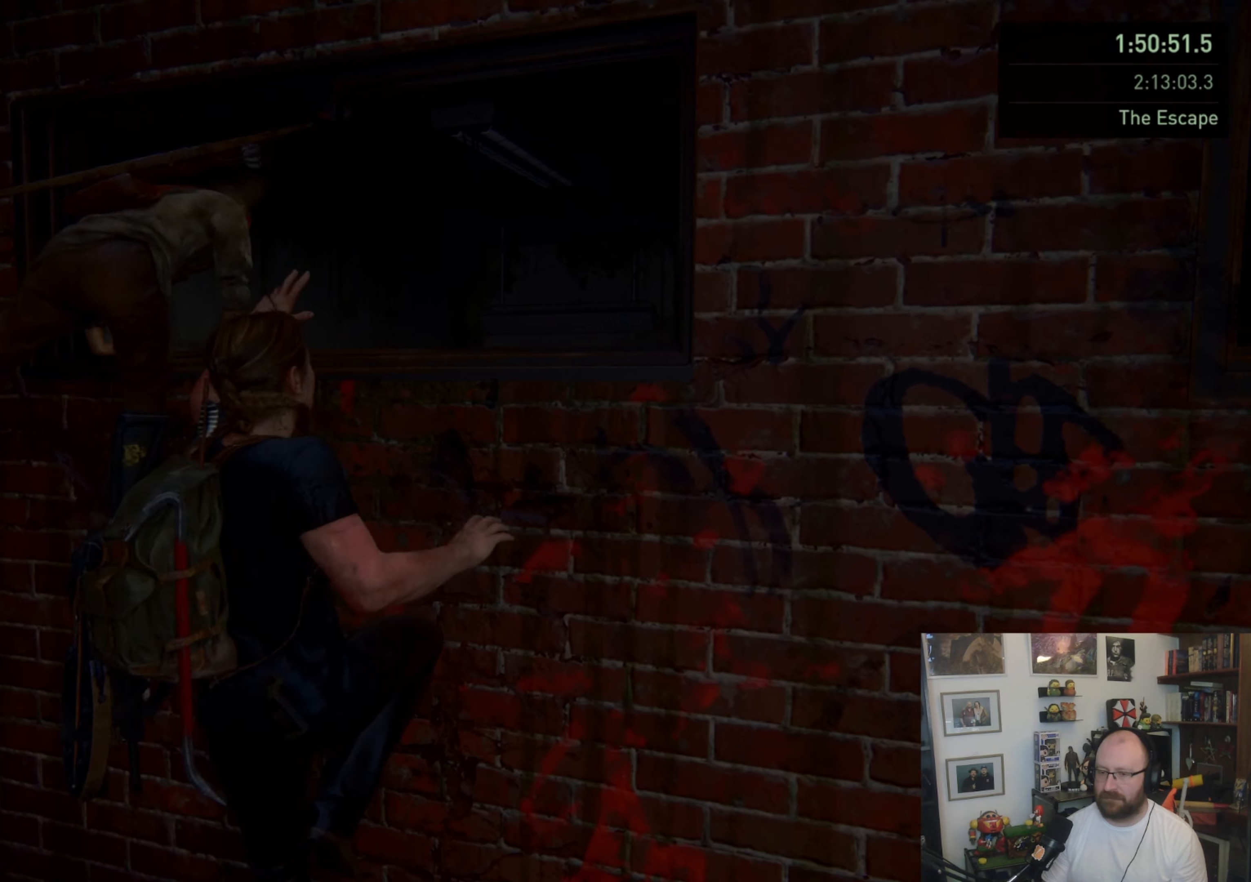
{"buttons": [], "left_stick": "up-right", "right_stick": "down-right", "events": [[100, "CROSS", "up"], [300, "right_stick", "down-right"], [433, "left_stick", "up-right"]]}
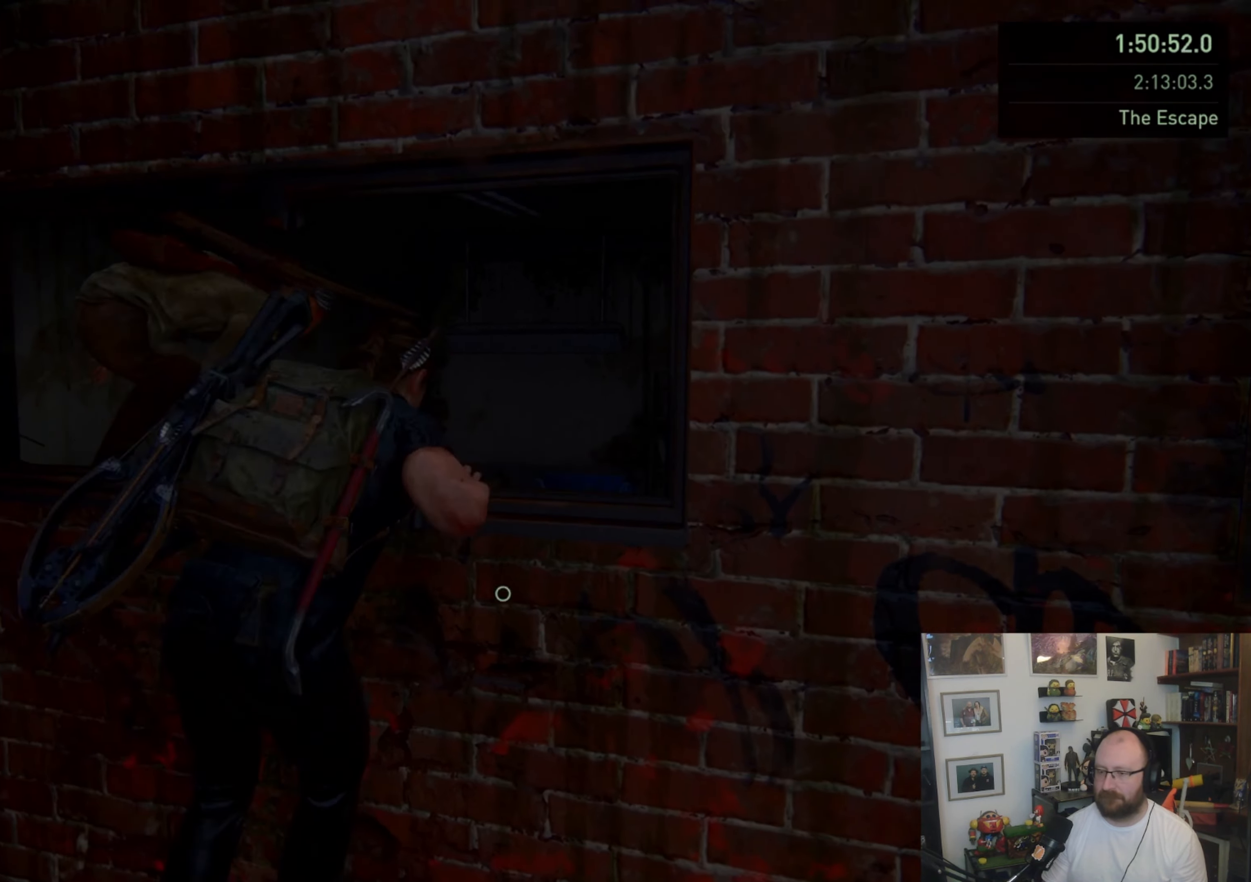
{"buttons": [], "left_stick": "up", "right_stick": "right", "events": [[167, "right_stick", "right"], [267, "left_stick", "up"]]}
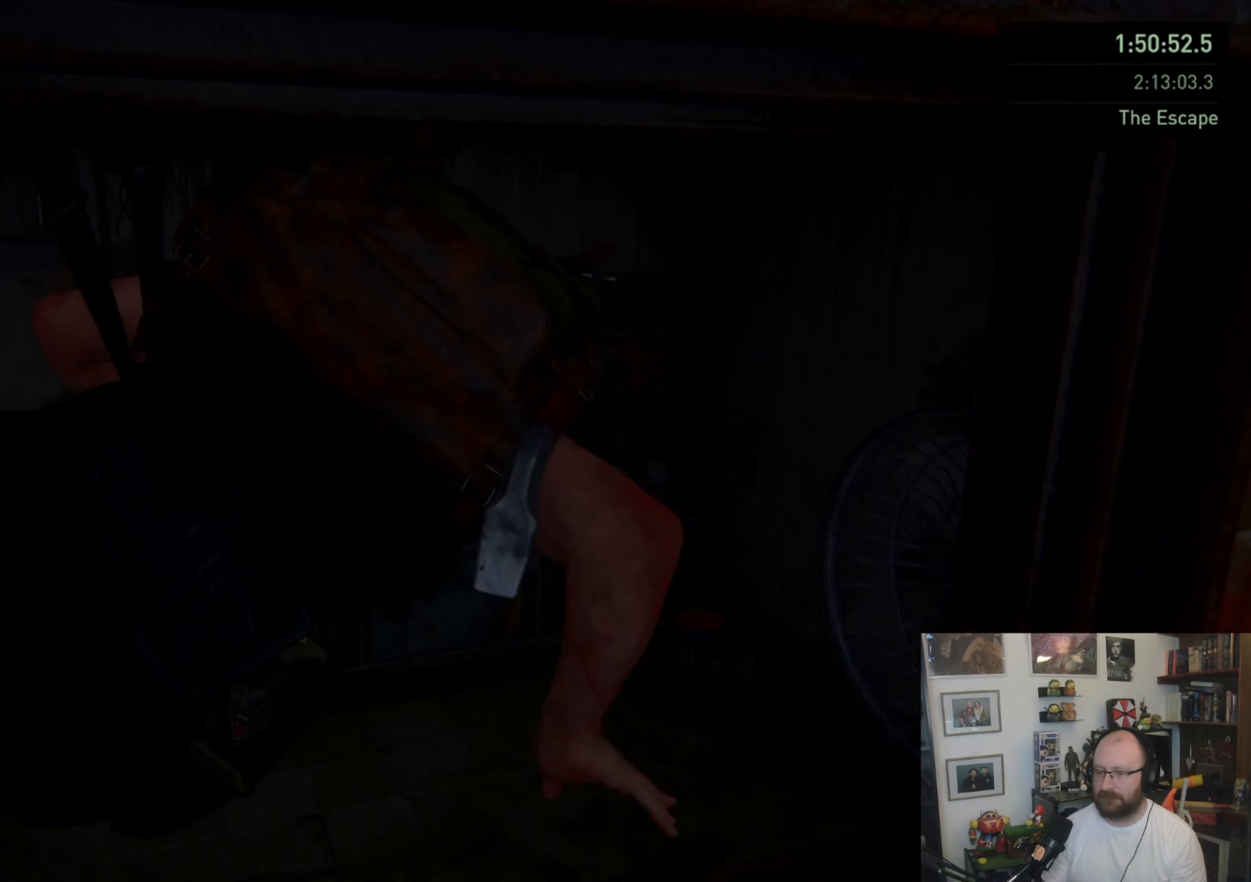
{"buttons": [], "left_stick": "up", "right_stick": "right", "events": [[167, "right_stick", "center"], [467, "right_stick", "right"]]}
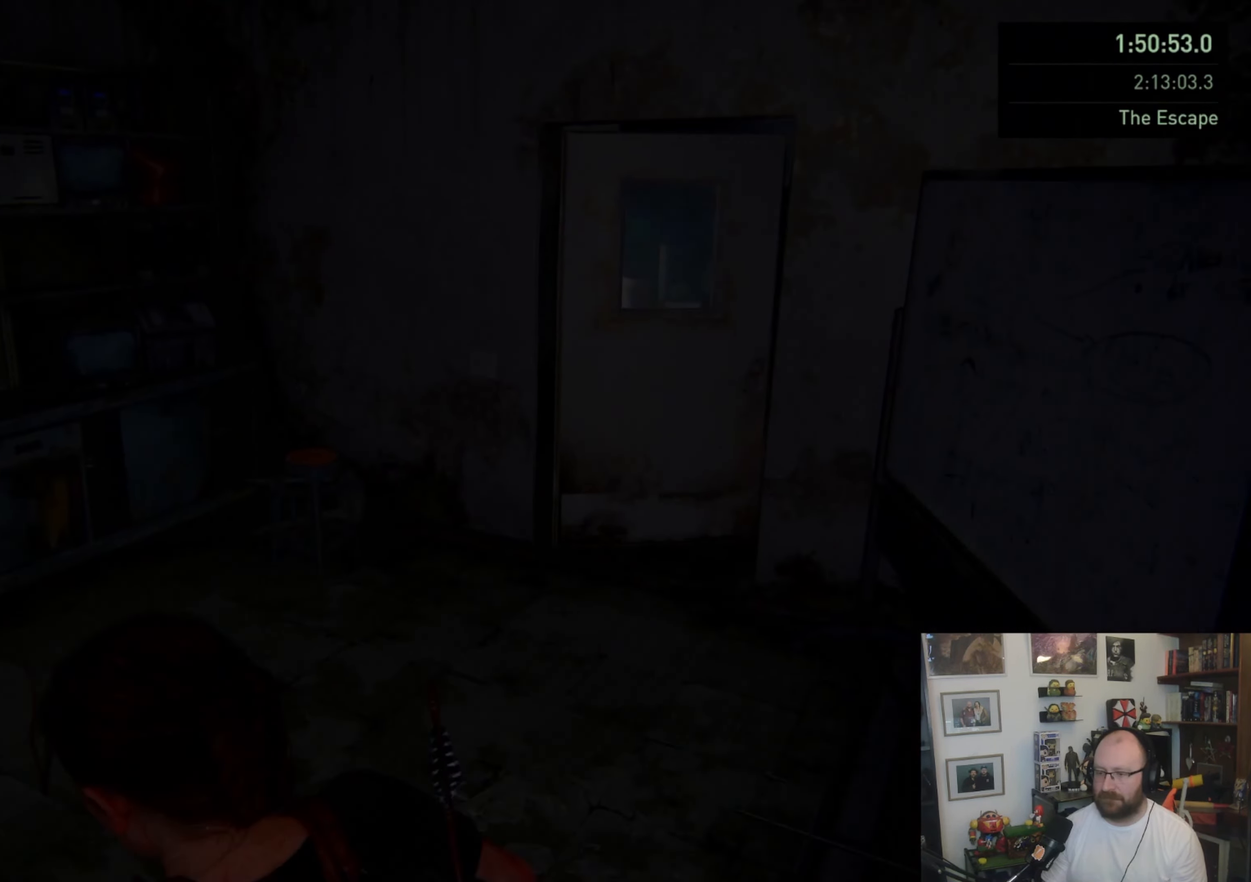
{"buttons": ["L1"], "left_stick": "up", "right_stick": "center", "events": [[200, "right_stick", "center"], [233, "L1", "down"]]}
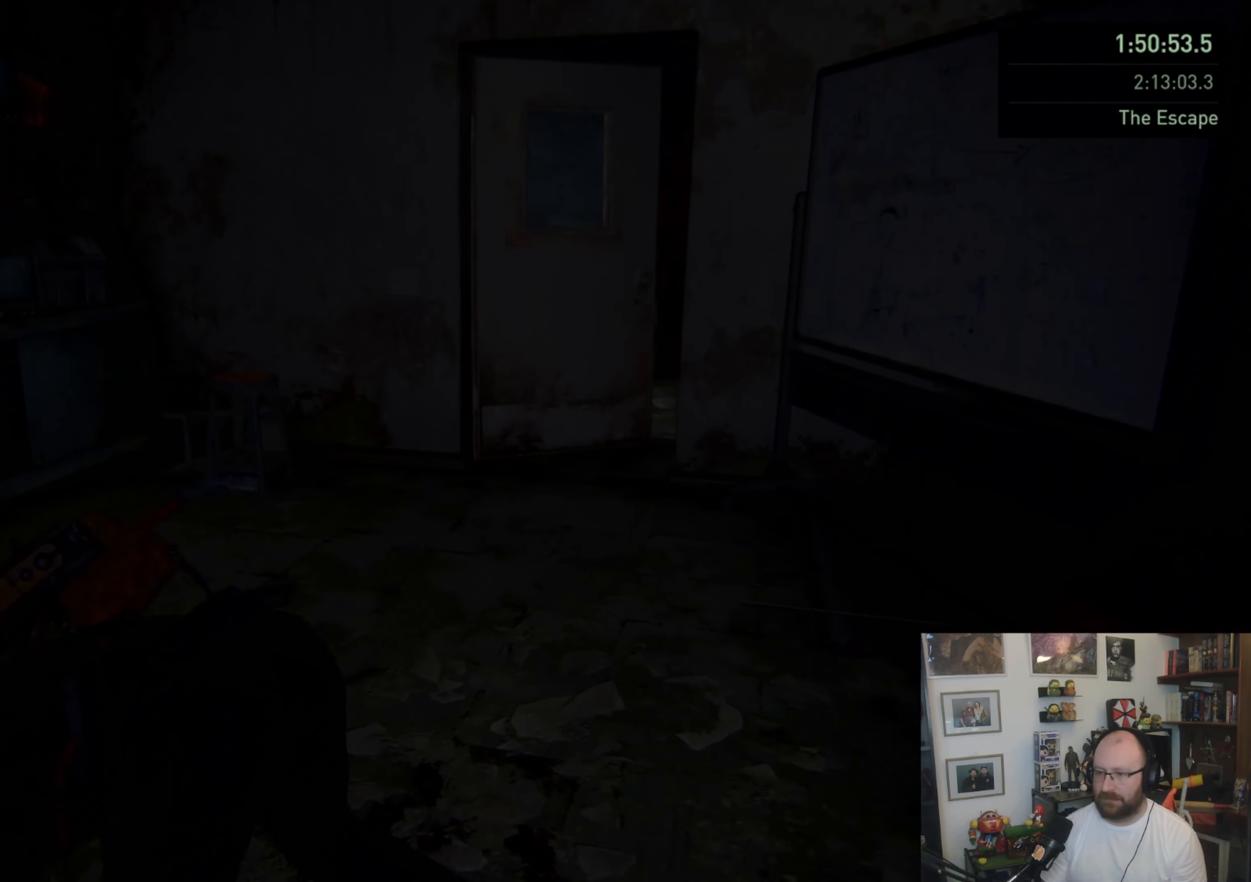
{"buttons": ["L1"], "left_stick": "up", "right_stick": "right", "events": [[100, "right_stick", "right"]]}
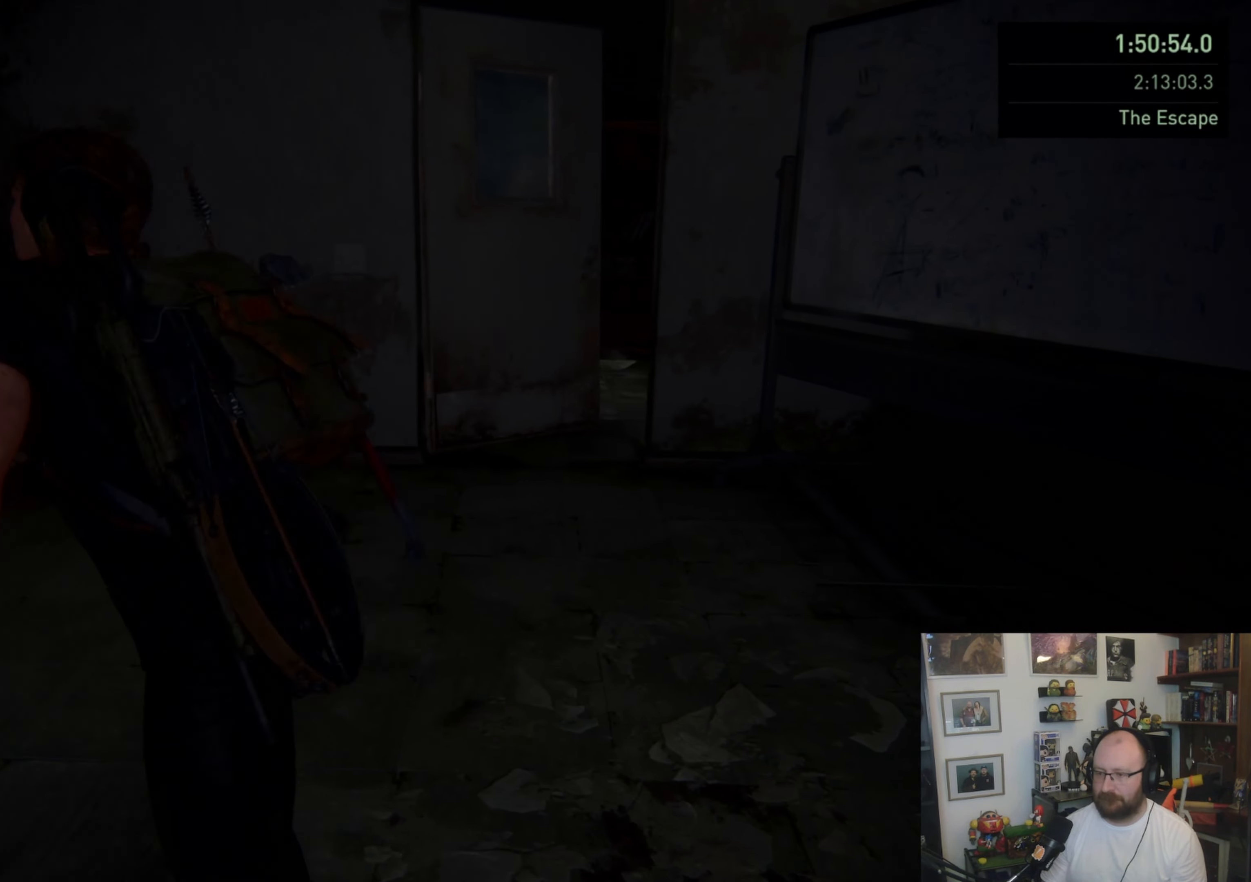
{"buttons": ["L1"], "left_stick": "up", "right_stick": "center", "events": [[133, "right_stick", "center"]]}
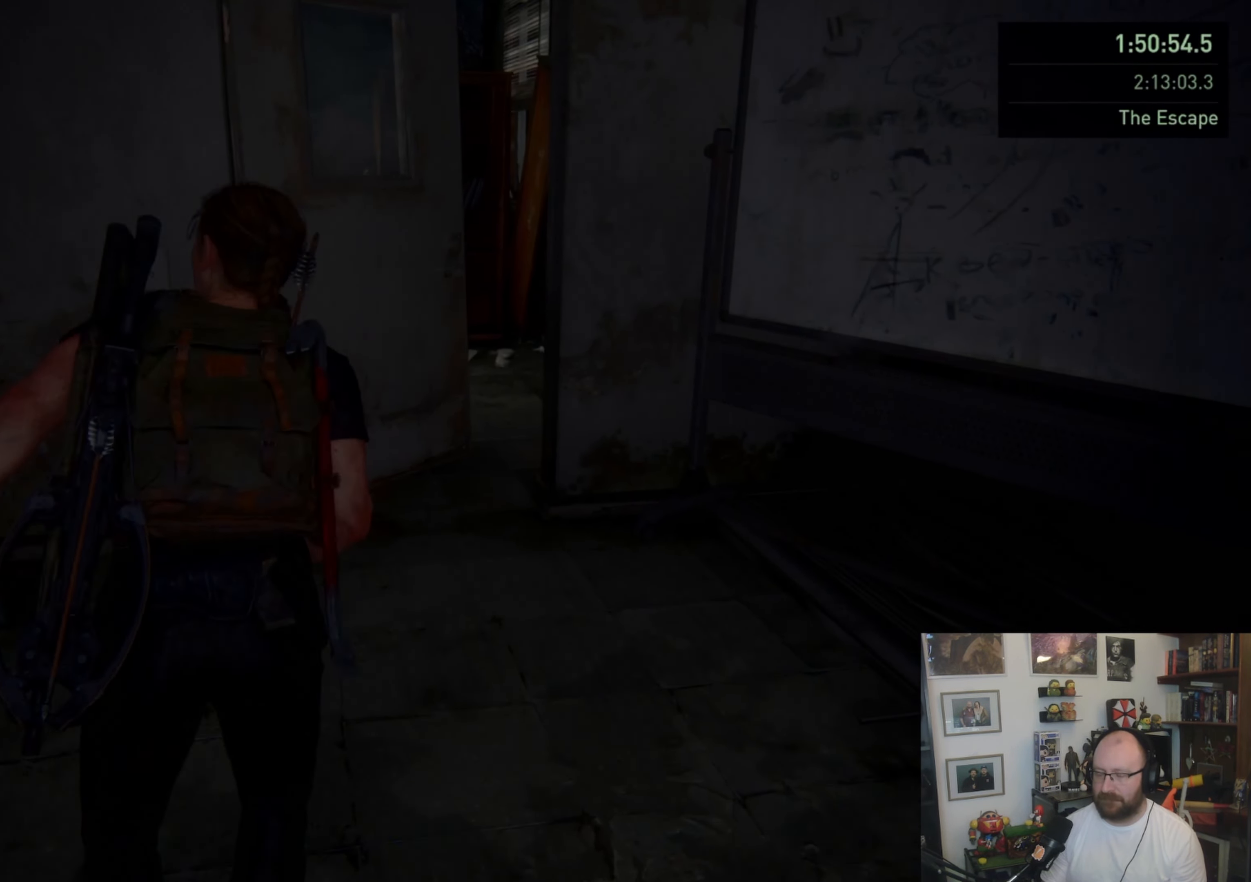
{"buttons": ["L1"], "left_stick": "down-right", "right_stick": "center", "events": [[167, "left_stick", "up-right"], [200, "right_stick", "down-left"], [400, "right_stick", "center"], [500, "left_stick", "down-right"]]}
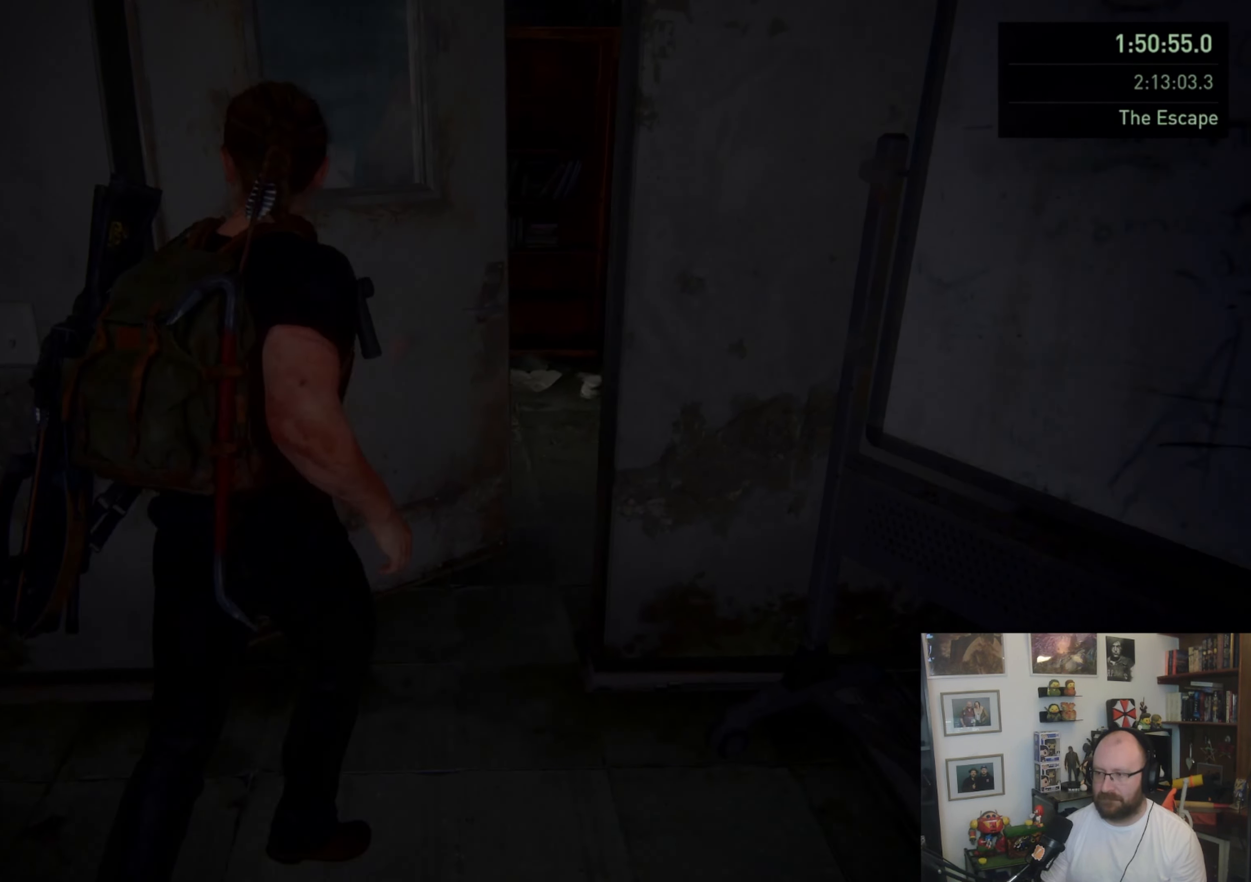
{"buttons": ["L1"], "left_stick": "down", "right_stick": "left", "events": [[100, "right_stick", "left"], [267, "left_stick", "down"]]}
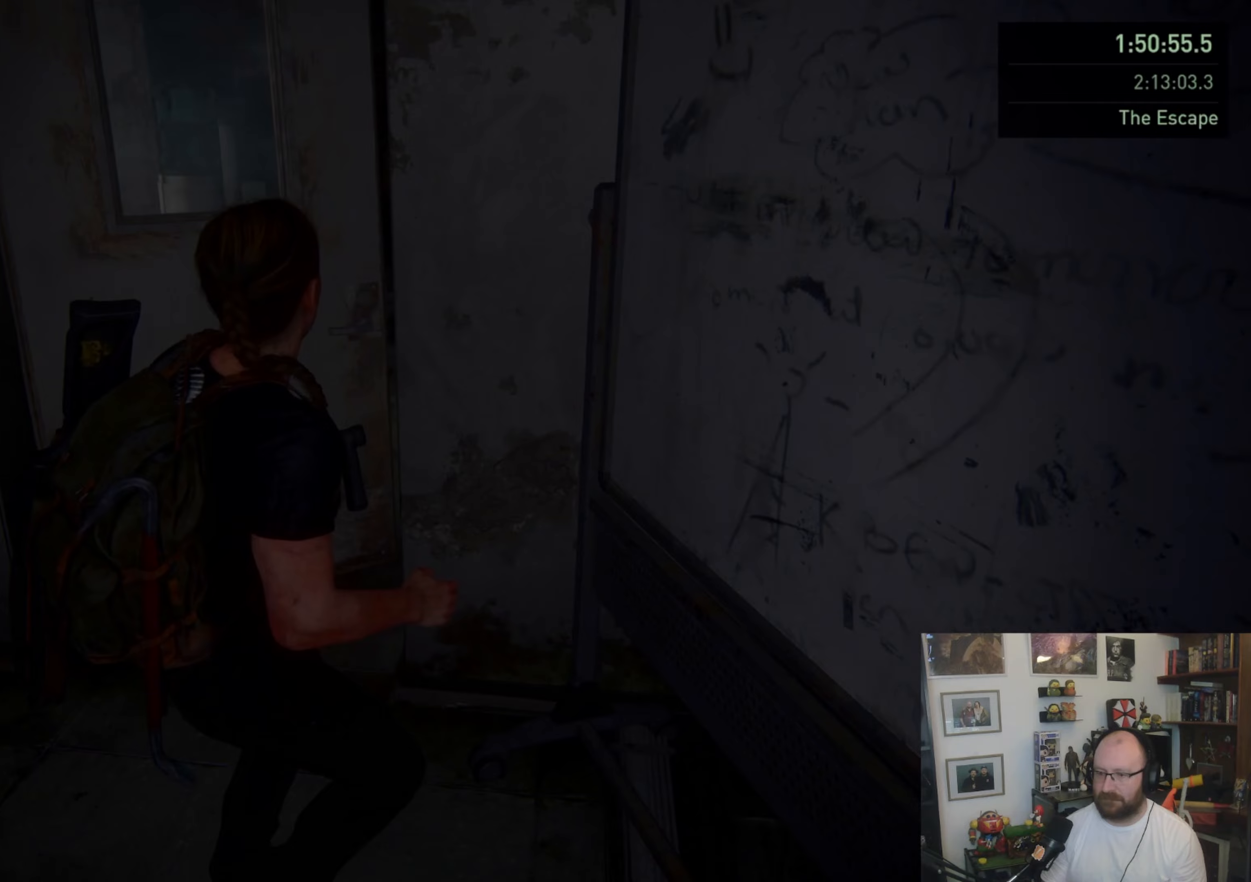
{"buttons": ["L1"], "left_stick": "up", "right_stick": "center", "events": [[67, "right_stick", "down-left"], [133, "left_stick", "down-left"], [267, "right_stick", "center"], [333, "left_stick", "up-left"], [467, "left_stick", "up"]]}
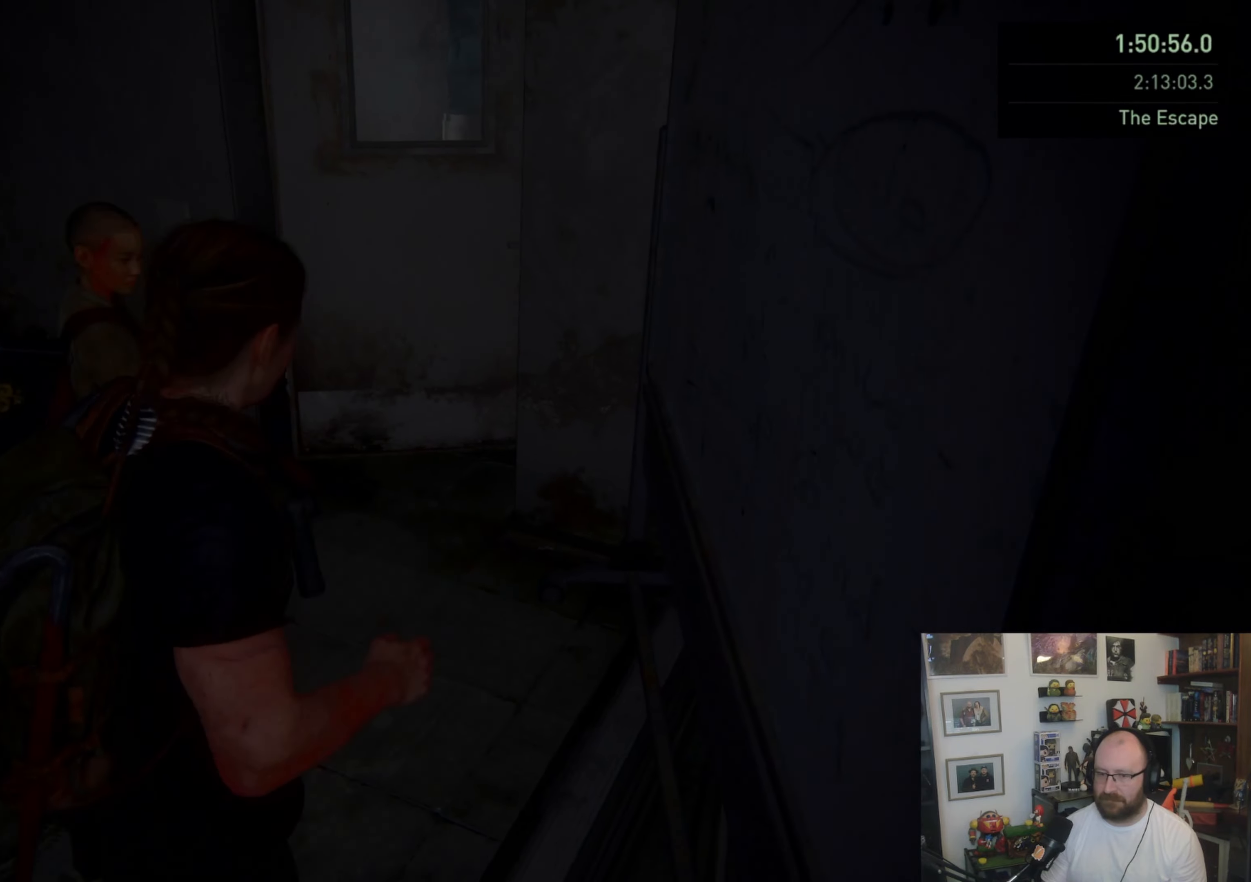
{"buttons": ["L1"], "left_stick": "up", "right_stick": "center", "events": [[200, "right_stick", "right"], [500, "right_stick", "center"]]}
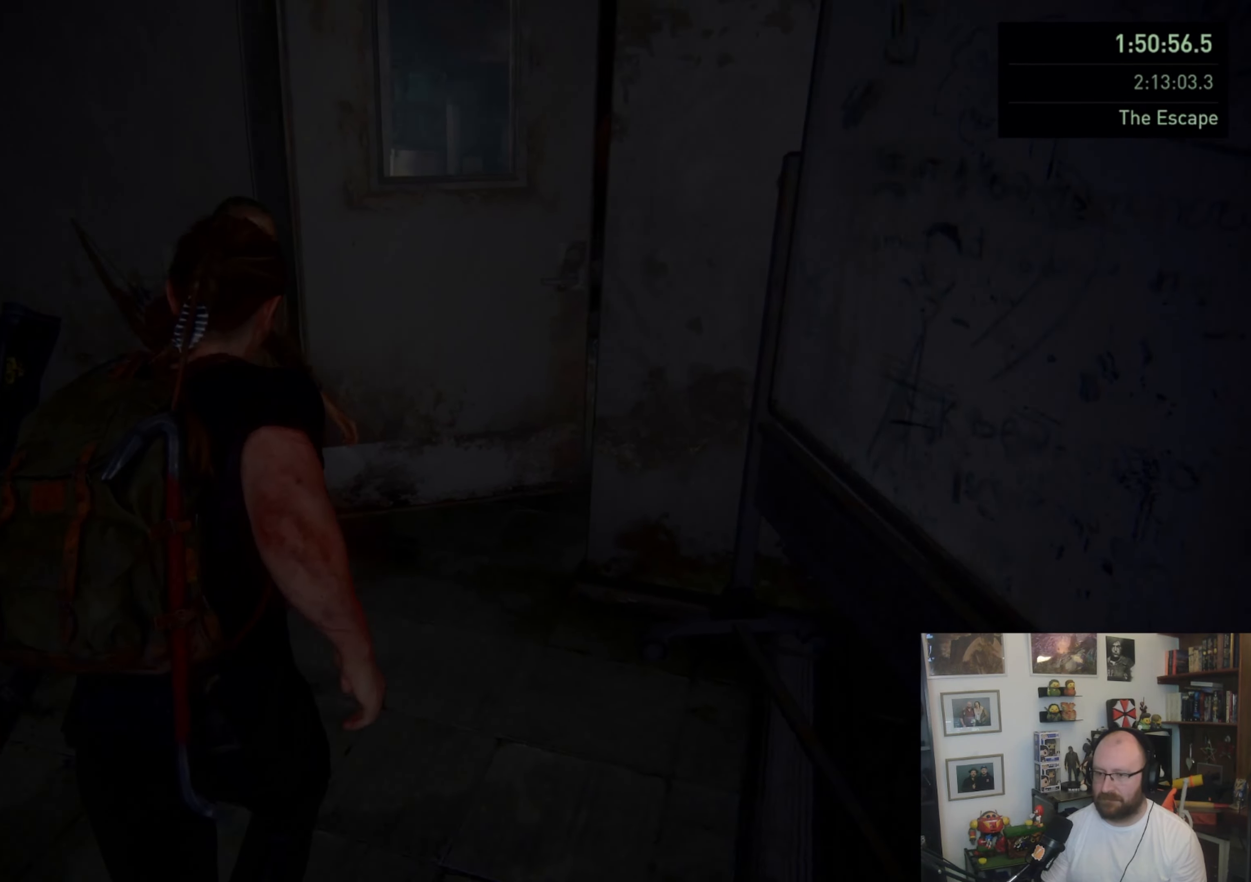
{"buttons": ["L1"], "left_stick": "up", "right_stick": "center", "events": [[233, "left_stick", "up-right"], [400, "left_stick", "up"]]}
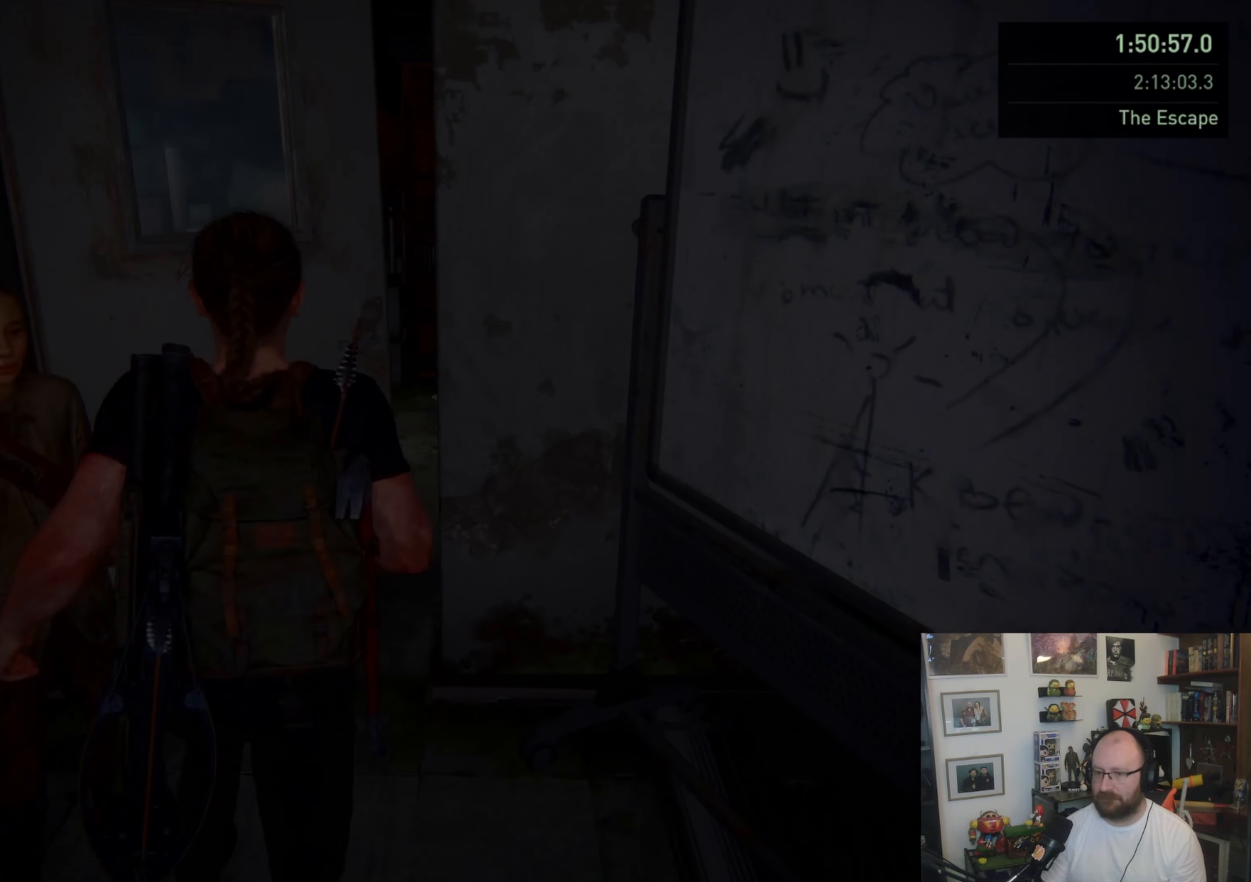
{"buttons": ["L1"], "left_stick": "up-left", "right_stick": "center", "events": [[100, "CROSS", "down"], [100, "left_stick", "up-left"], [200, "CROSS", "up"], [267, "CROSS", "down"], [333, "CROSS", "up"], [433, "CROSS", "down"], [500, "CROSS", "up"]]}
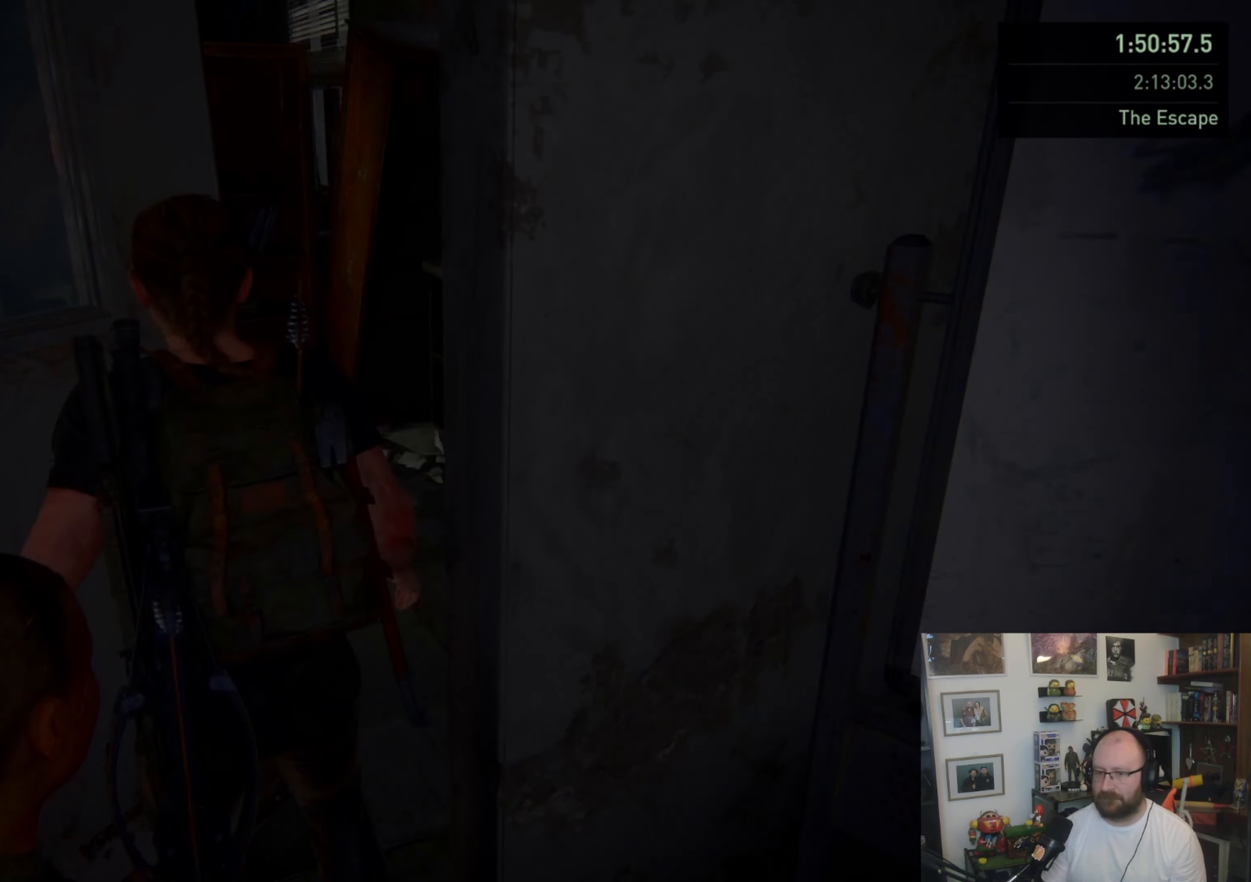
{"buttons": ["L1"], "left_stick": "up", "right_stick": "center", "events": [[67, "CROSS", "down"], [167, "CROSS", "up"], [200, "CROSS", "down"], [200, "left_stick", "up"], [333, "CROSS", "up"], [367, "CROSS", "down"], [467, "CROSS", "up"]]}
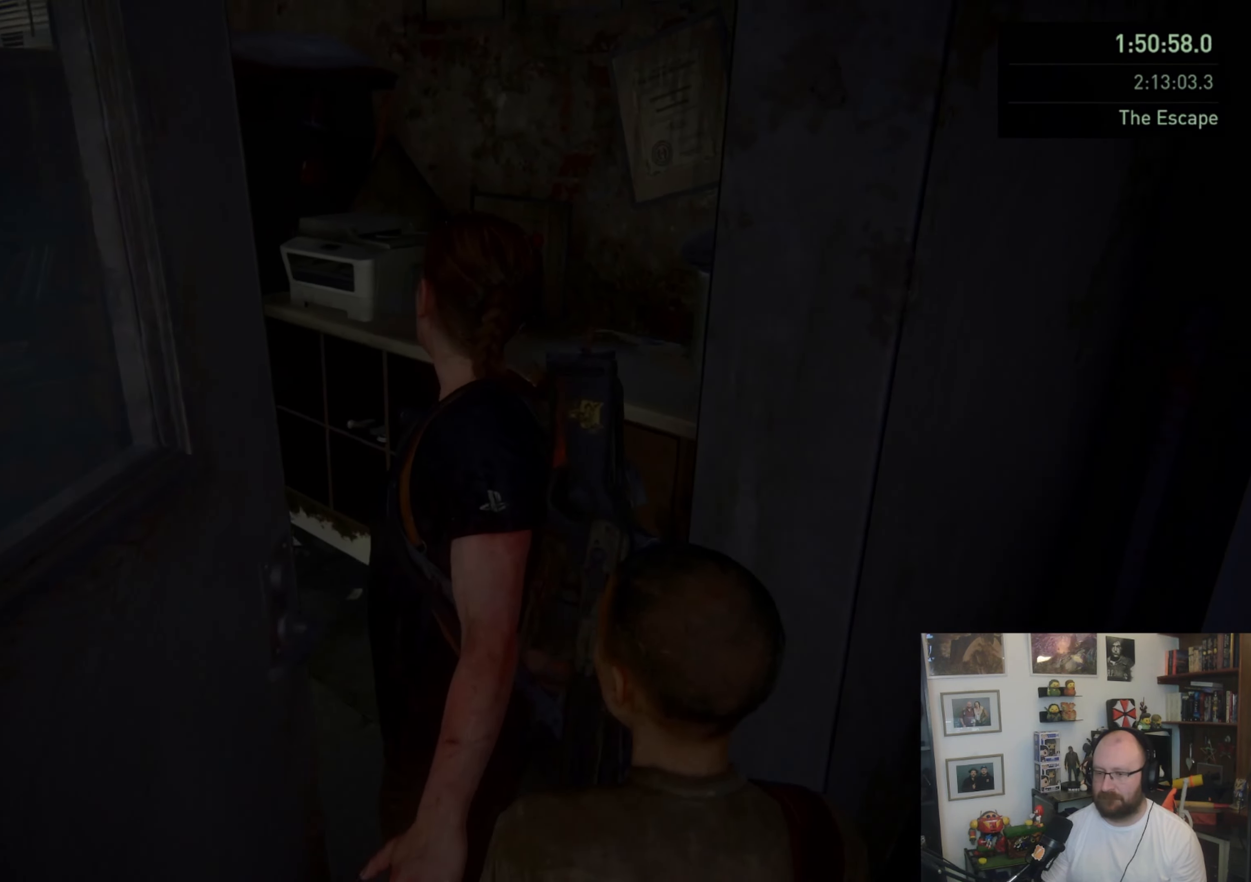
{"buttons": ["L1"], "left_stick": "left", "right_stick": "left", "events": [[67, "L1", "up"], [100, "left_stick", "up-left"], [100, "right_stick", "left"], [233, "left_stick", "left"], [433, "L1", "down"]]}
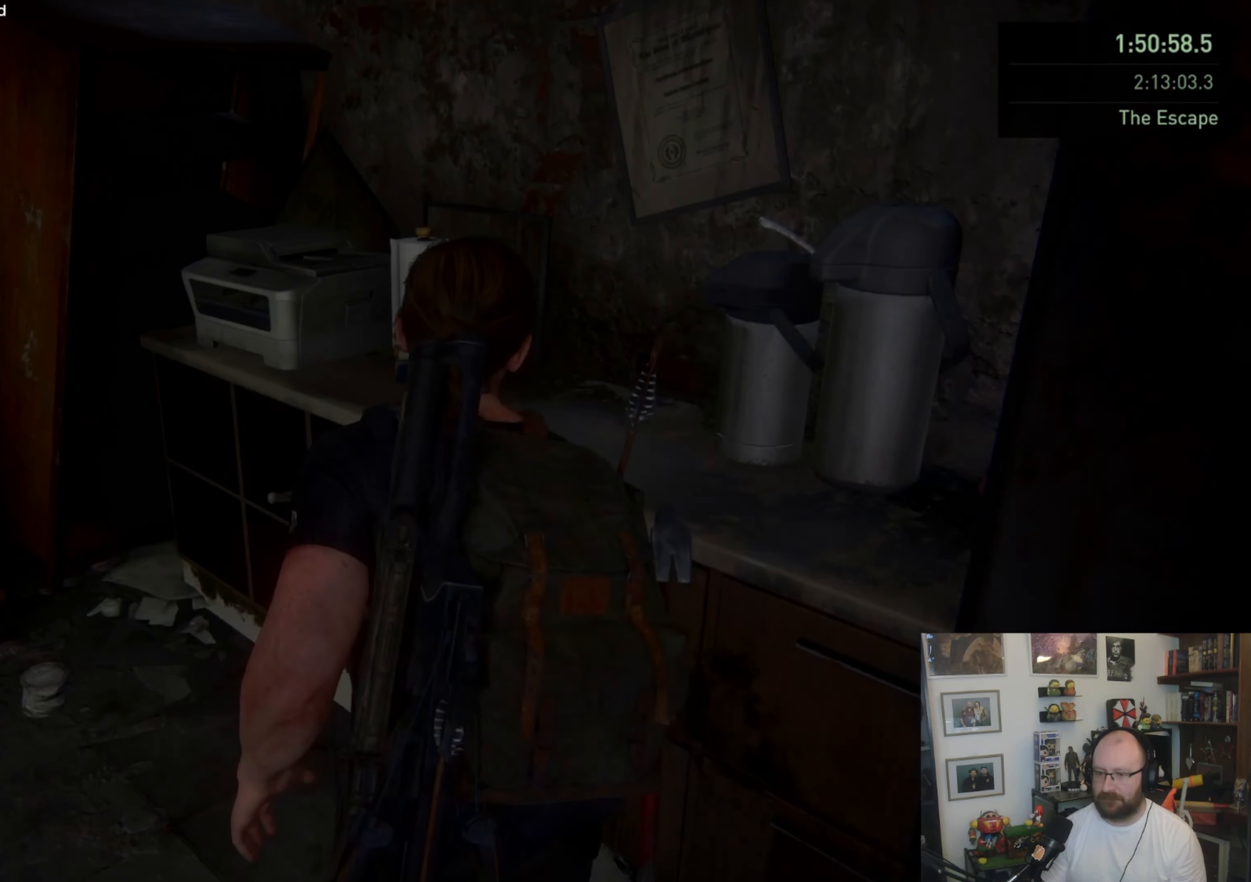
{"buttons": ["L1"], "left_stick": "left", "right_stick": "left", "events": []}
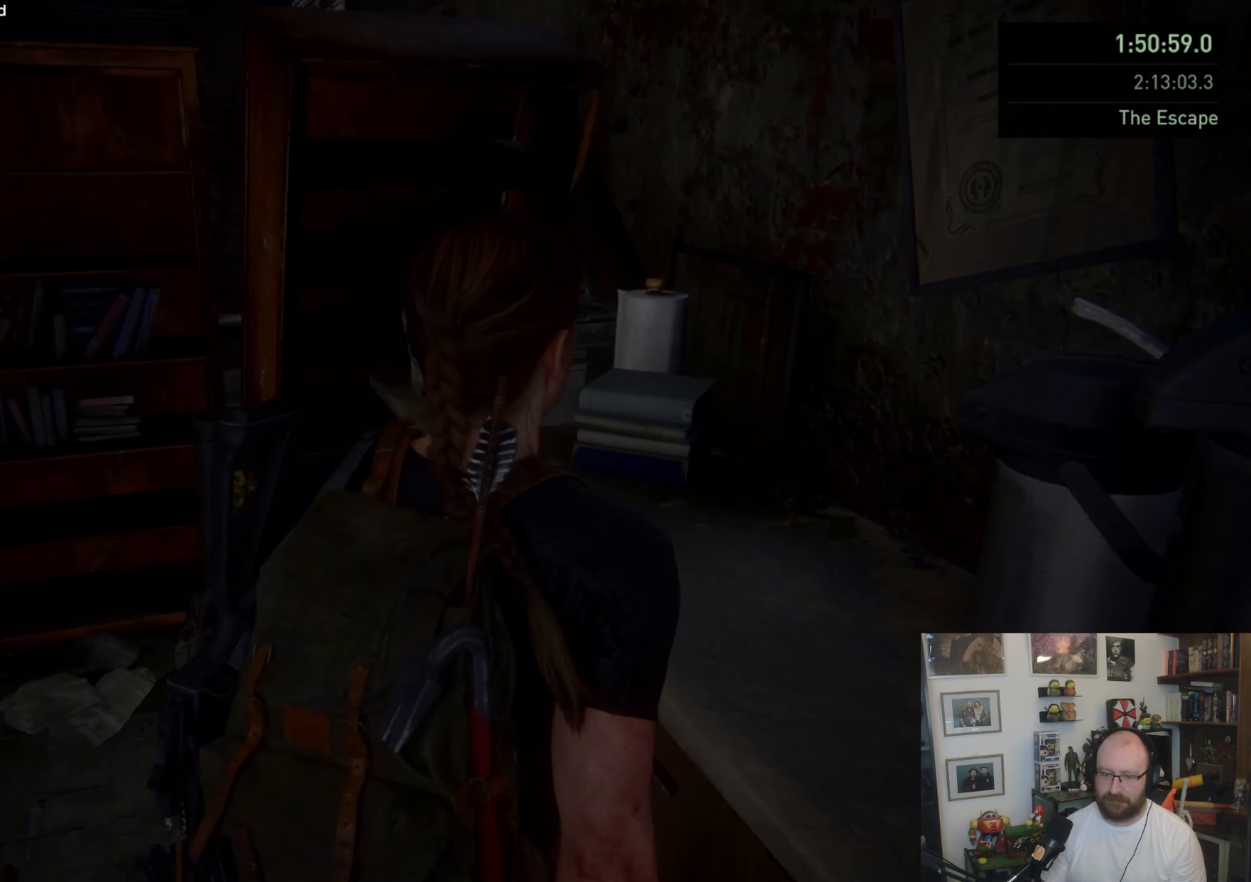
{"buttons": ["L1"], "left_stick": "up-left", "right_stick": "left", "events": [[333, "left_stick", "up-left"]]}
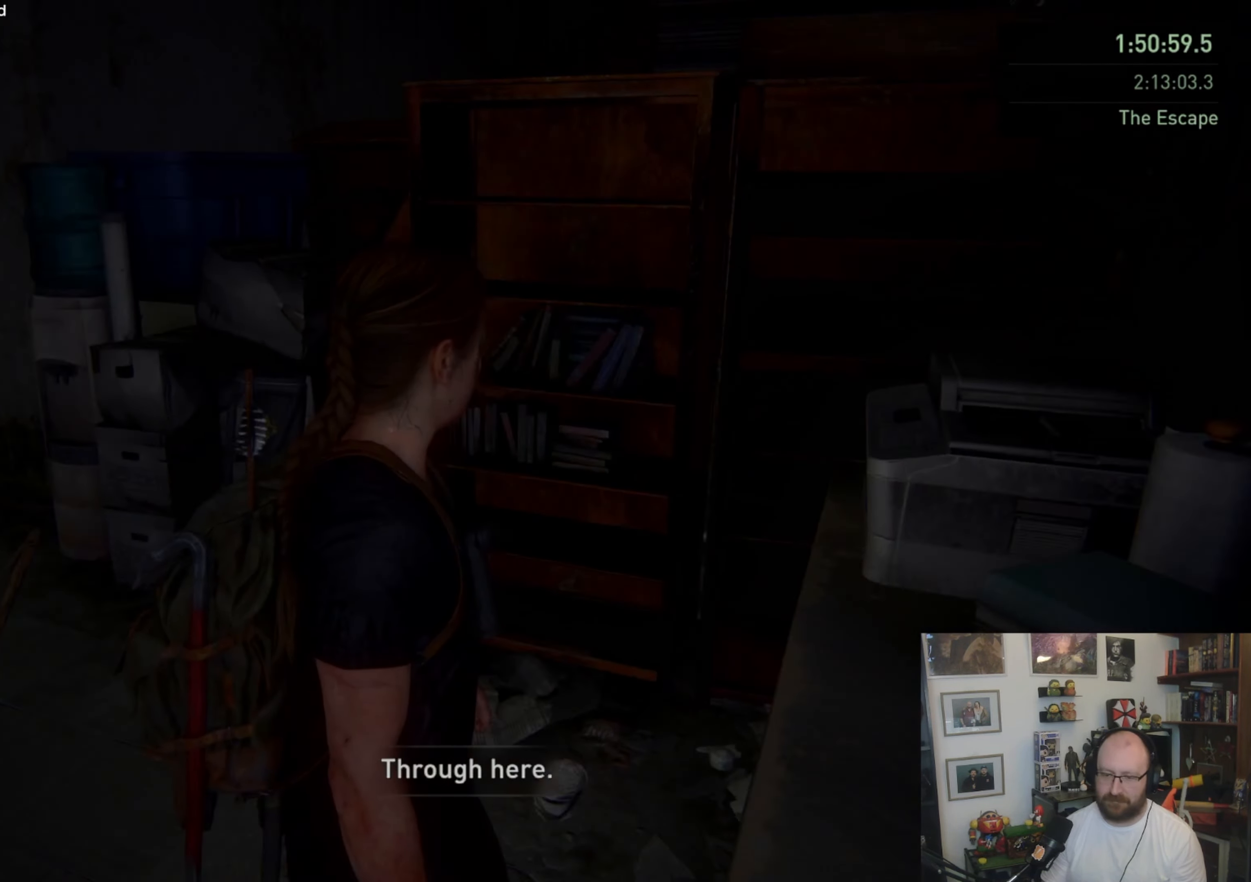
{"buttons": ["L1"], "left_stick": "up", "right_stick": "left", "events": [[467, "left_stick", "up"]]}
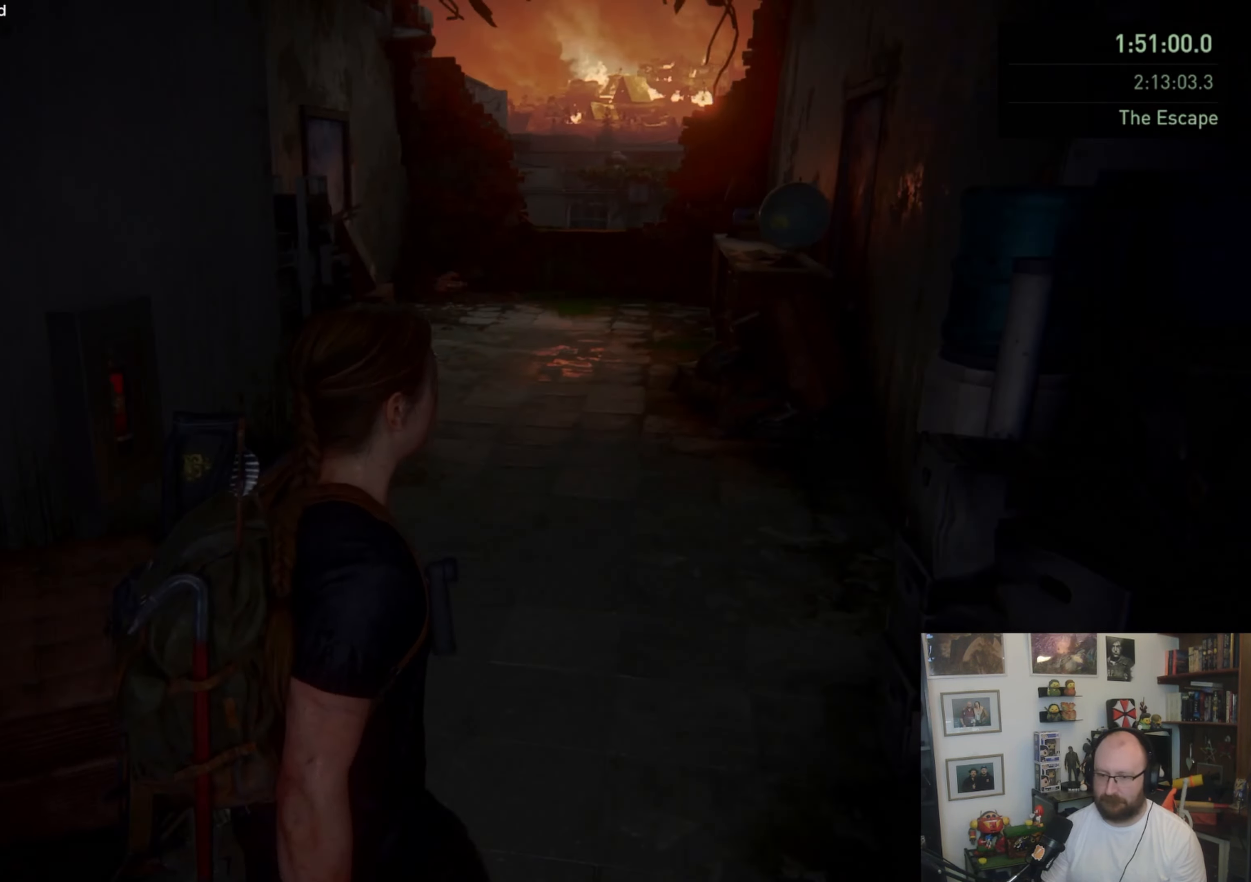
{"buttons": ["L1"], "left_stick": "up-right", "right_stick": "center", "events": [[33, "right_stick", "center"], [200, "left_stick", "up-right"]]}
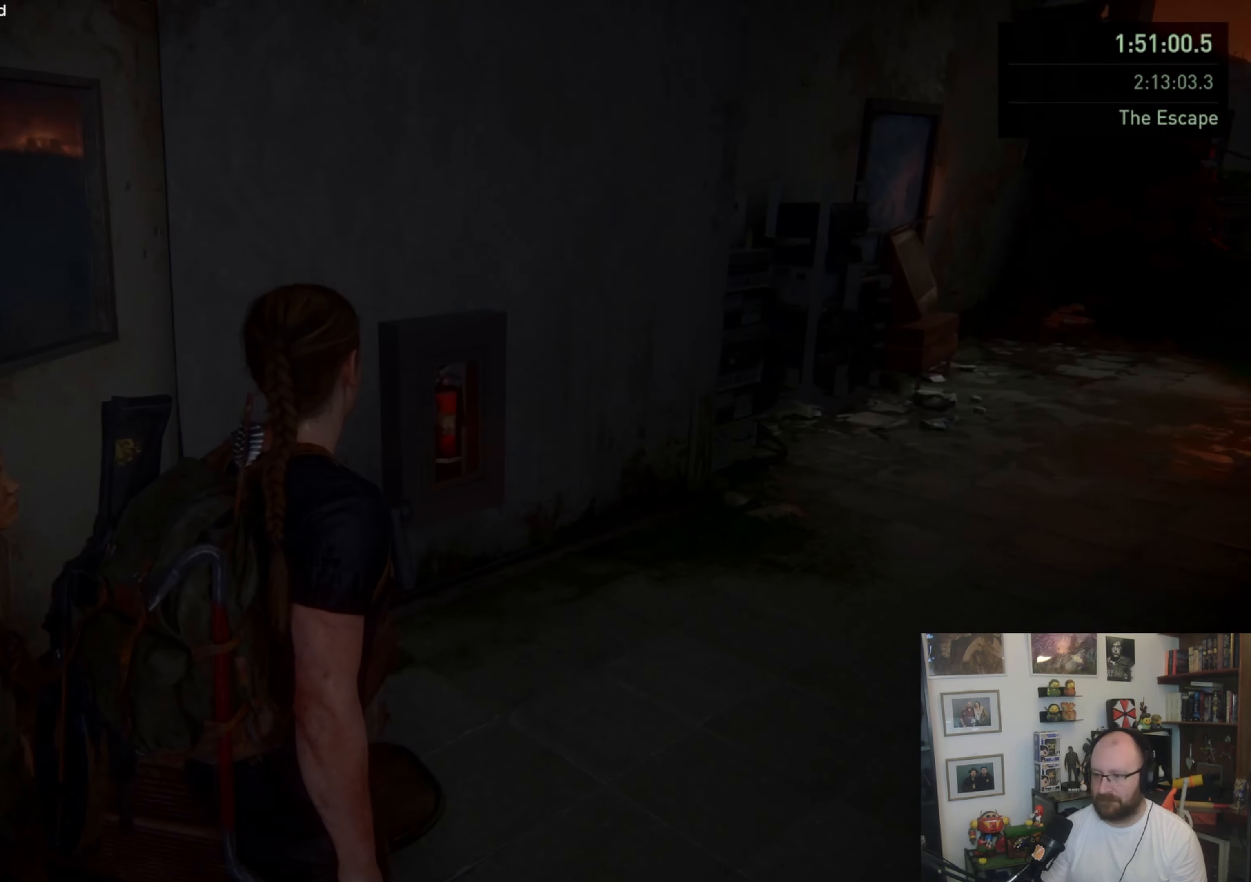
{"buttons": ["L1"], "left_stick": "up-right", "right_stick": "center", "events": []}
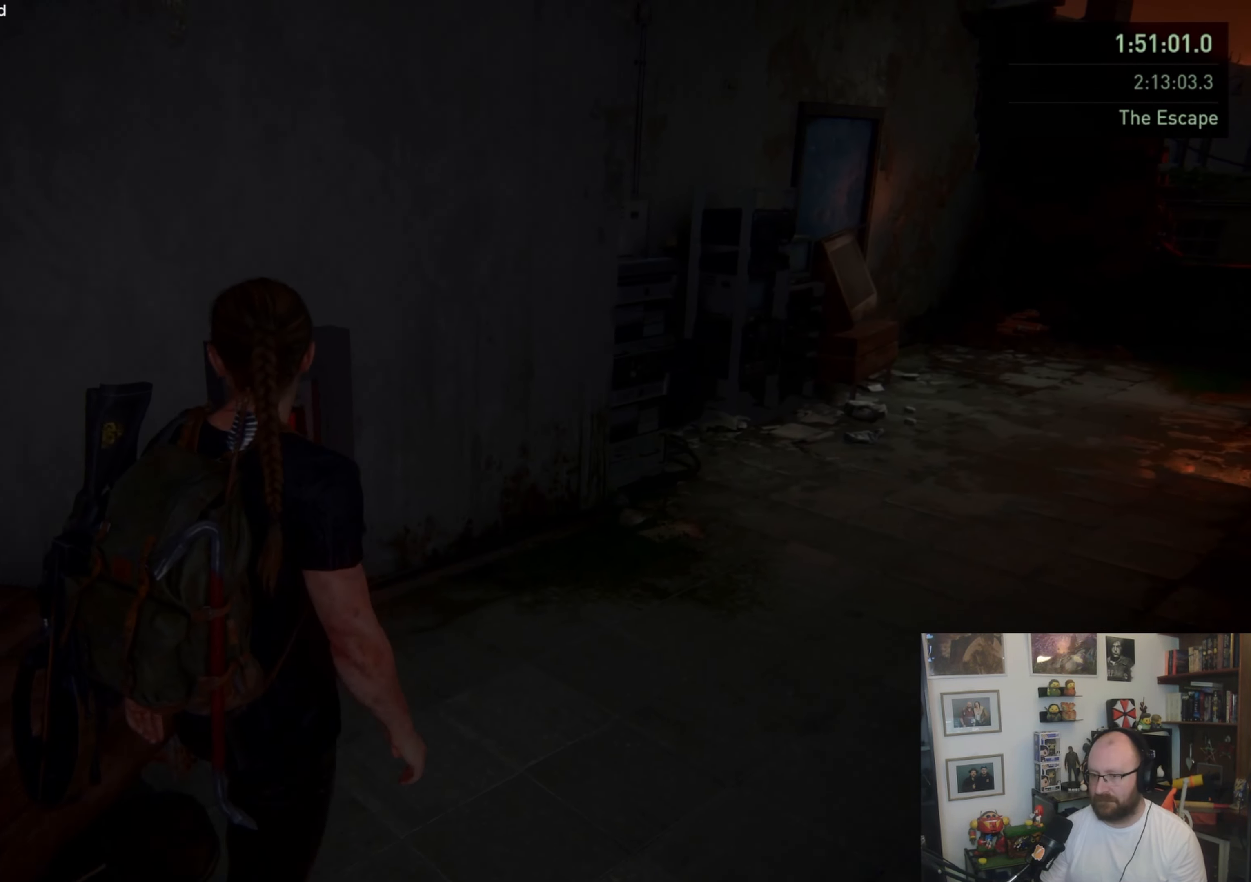
{"buttons": ["L1"], "left_stick": "up", "right_stick": "up-right", "events": [[133, "right_stick", "right"], [233, "left_stick", "up"], [467, "right_stick", "up-right"]]}
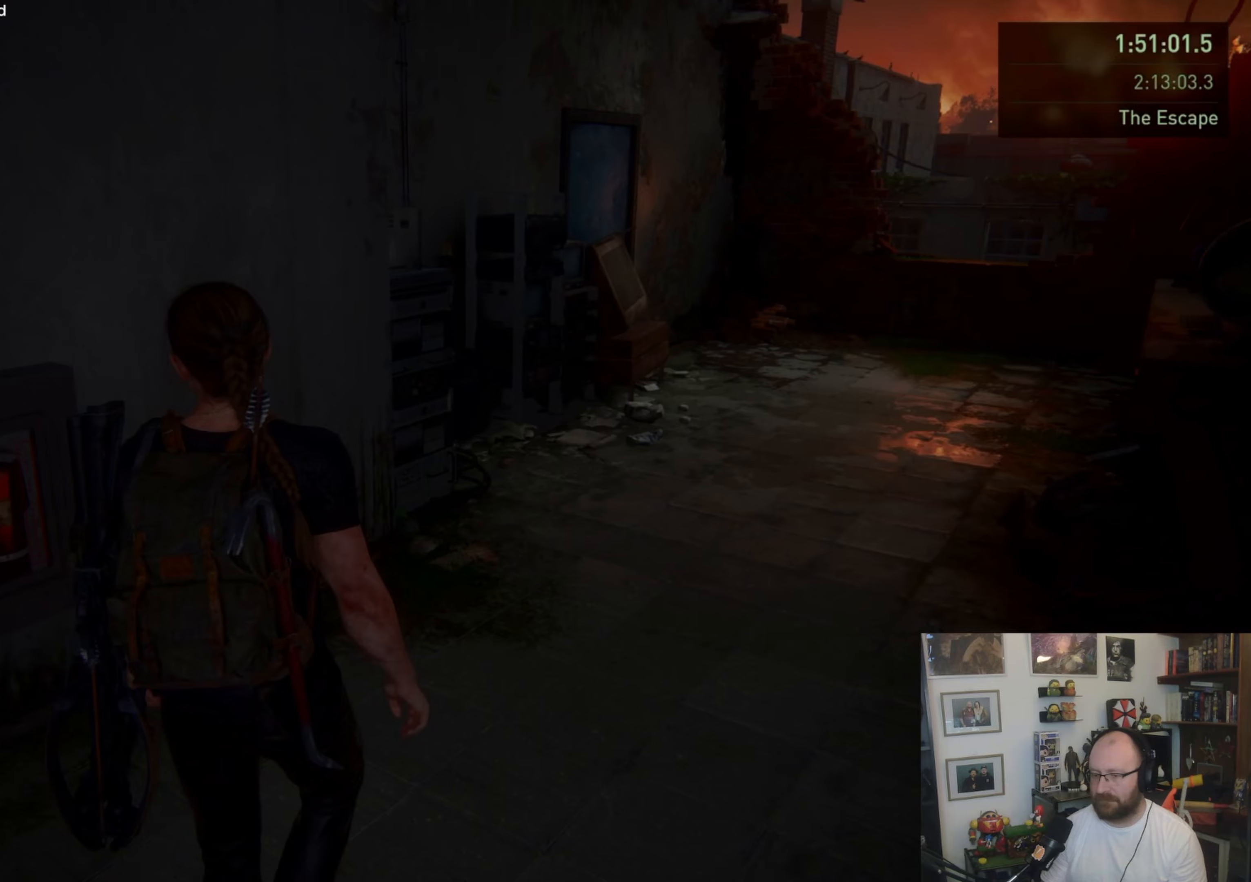
{"buttons": ["L1"], "left_stick": "up", "right_stick": "center", "events": [[33, "right_stick", "center"], [233, "right_stick", "right"], [400, "right_stick", "center"]]}
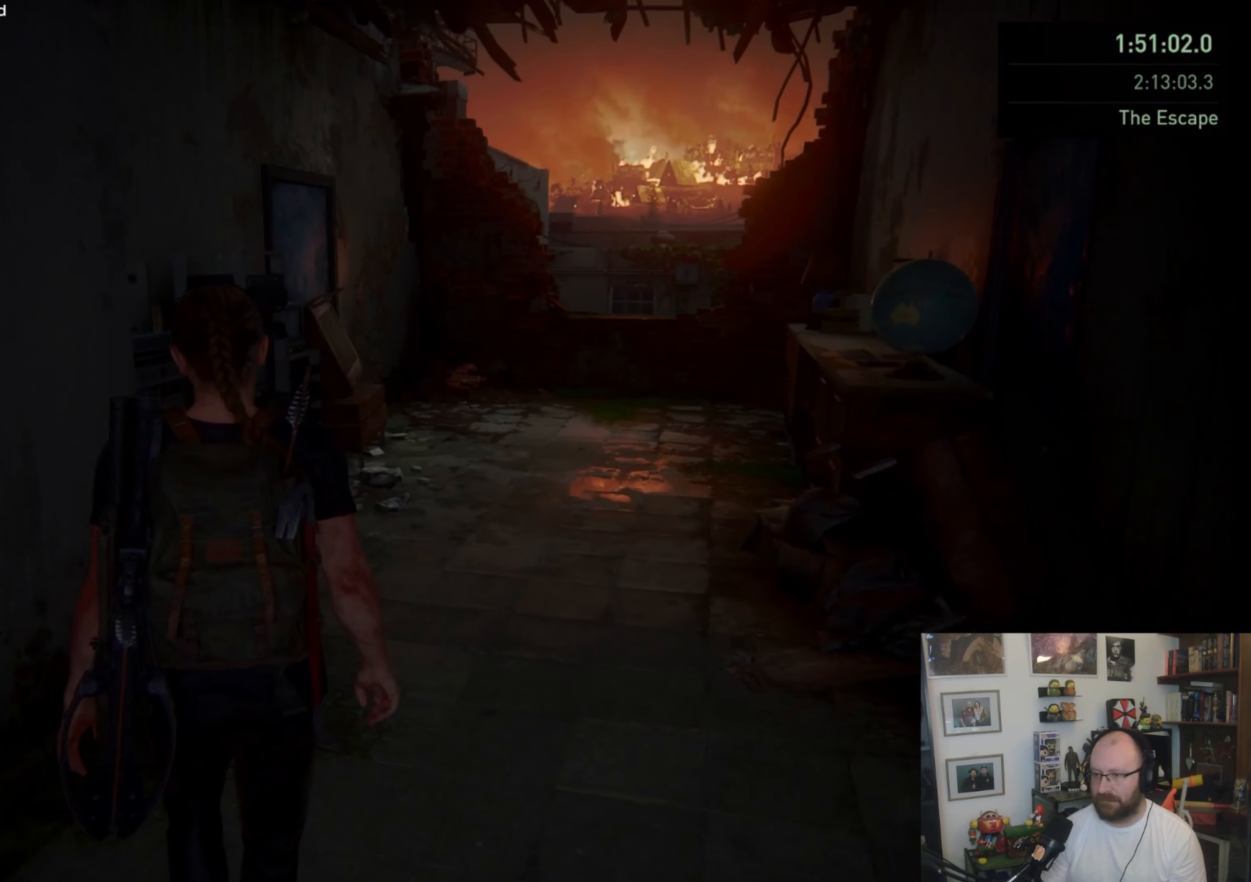
{"buttons": ["L1"], "left_stick": "up", "right_stick": "center", "events": [[100, "right_stick", "right"], [300, "right_stick", "center"]]}
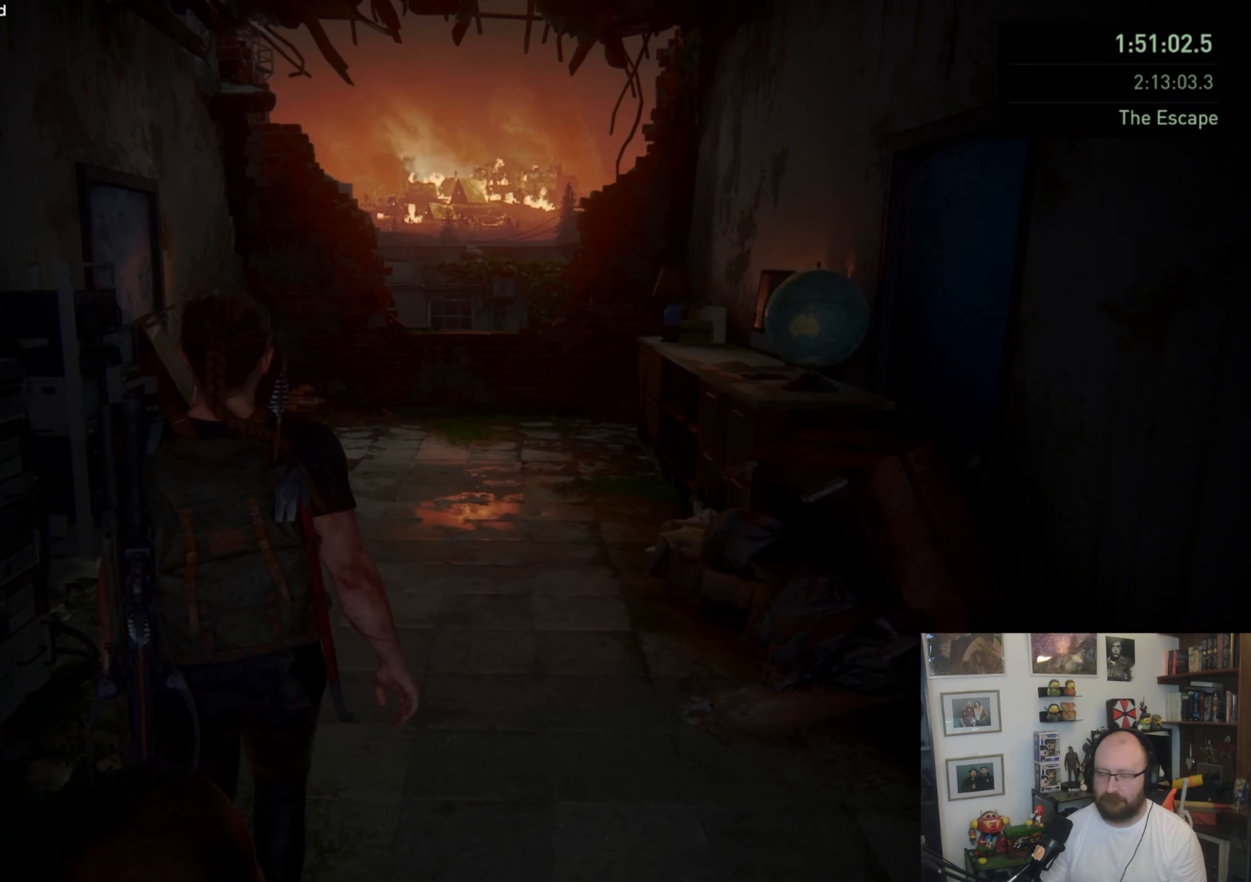
{"buttons": ["L1"], "left_stick": "up", "right_stick": "center", "events": [[67, "right_stick", "right"], [200, "right_stick", "center"]]}
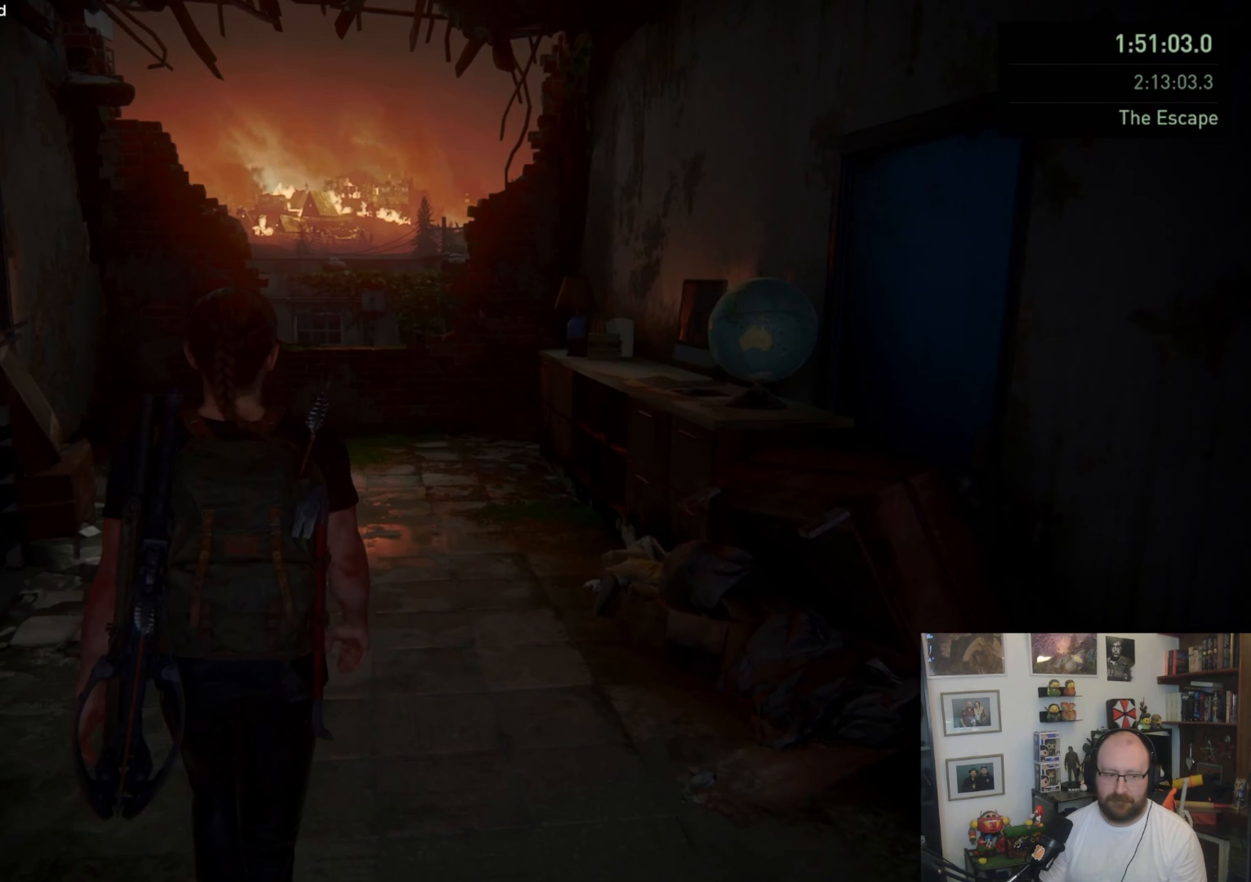
{"buttons": ["L1"], "left_stick": "up", "right_stick": "center", "events": []}
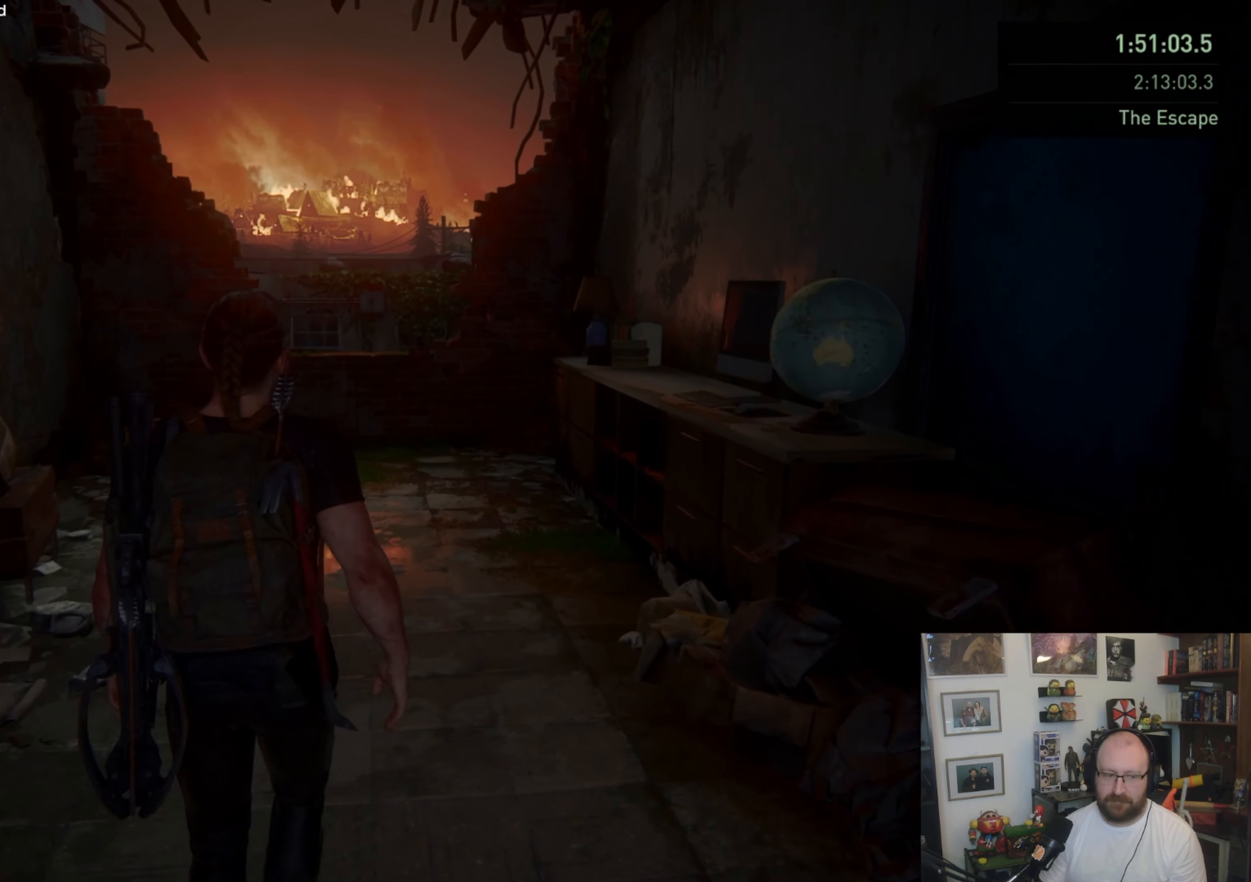
{"buttons": ["L1"], "left_stick": "up", "right_stick": "center", "events": []}
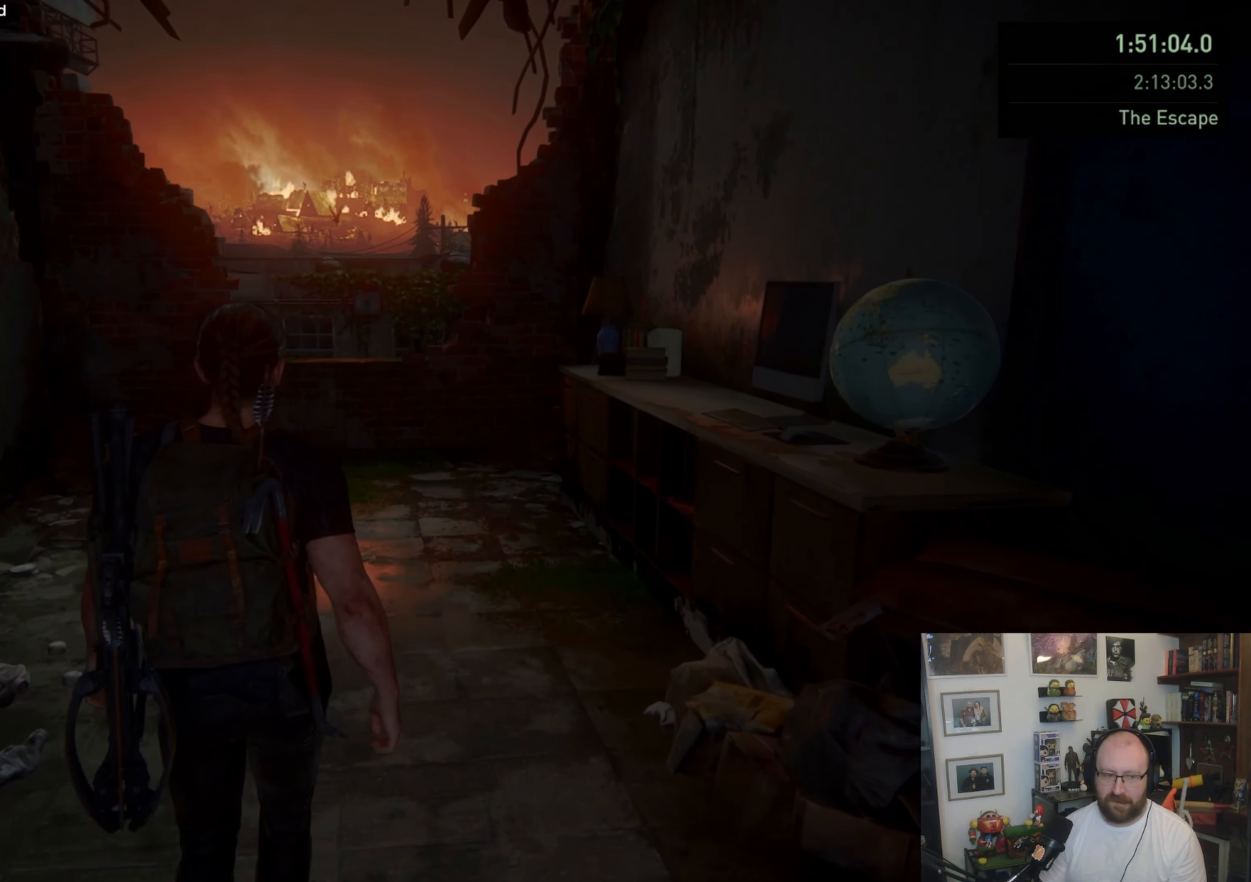
{"buttons": ["L1"], "left_stick": "up", "right_stick": "center", "events": [[367, "right_stick", "left"], [500, "right_stick", "center"]]}
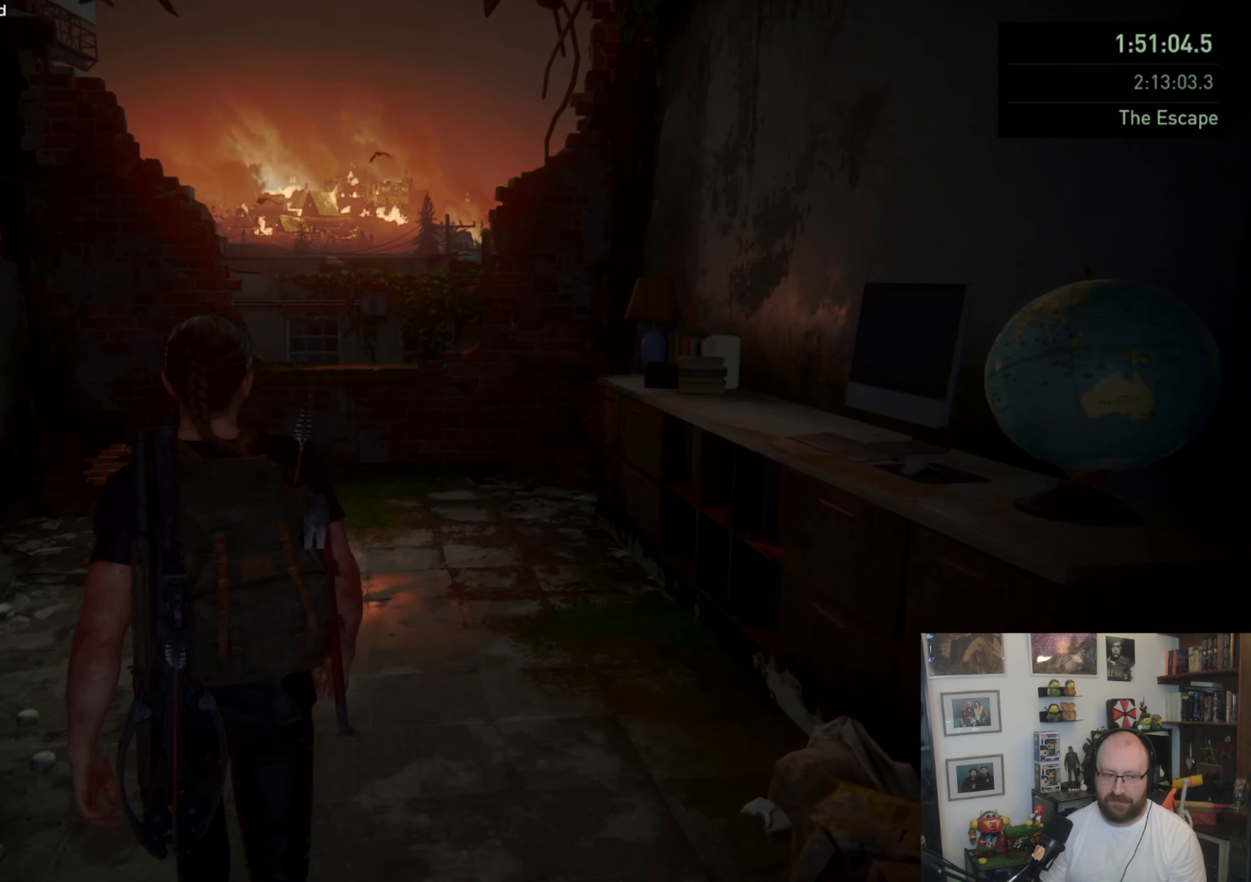
{"buttons": ["L1"], "left_stick": "up", "right_stick": "center", "events": []}
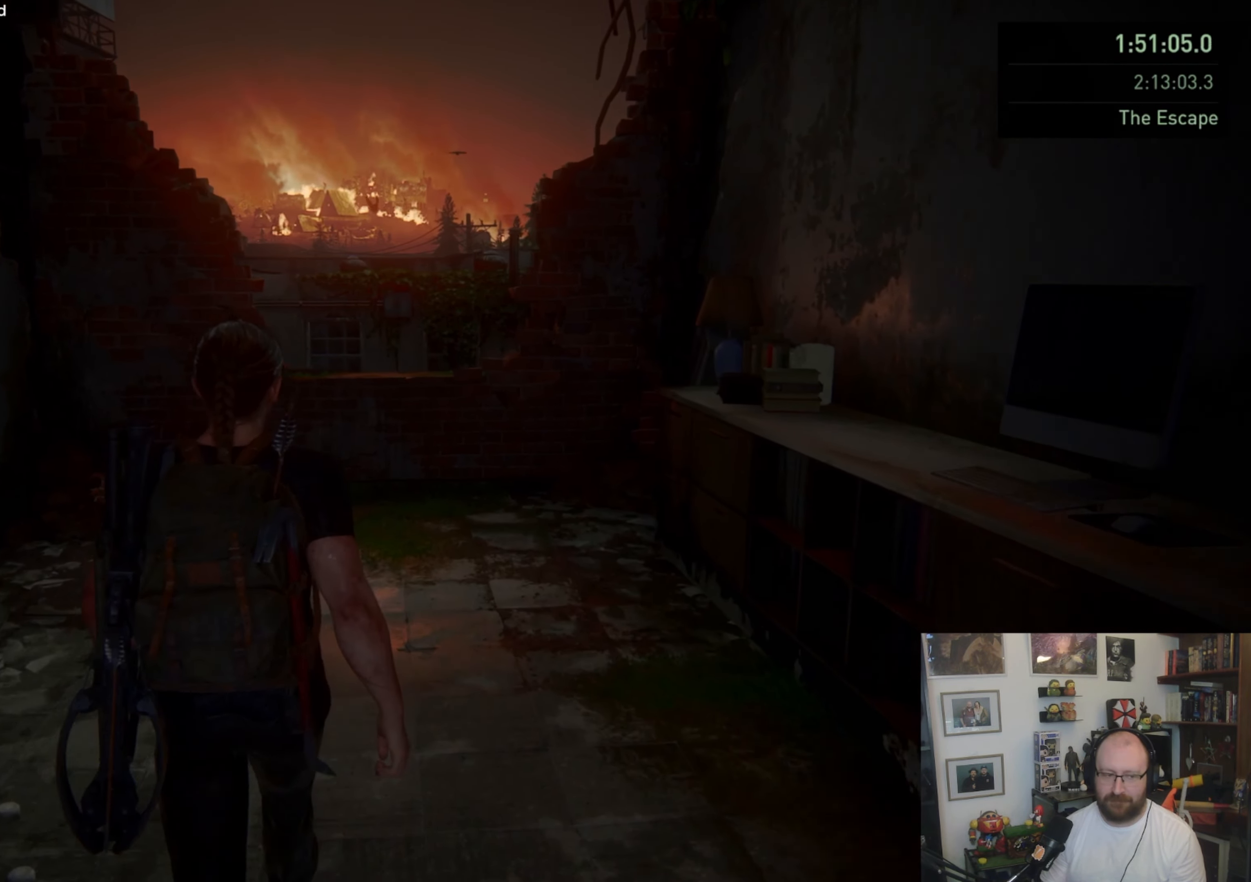
{"buttons": ["L1"], "left_stick": "up", "right_stick": "center", "events": []}
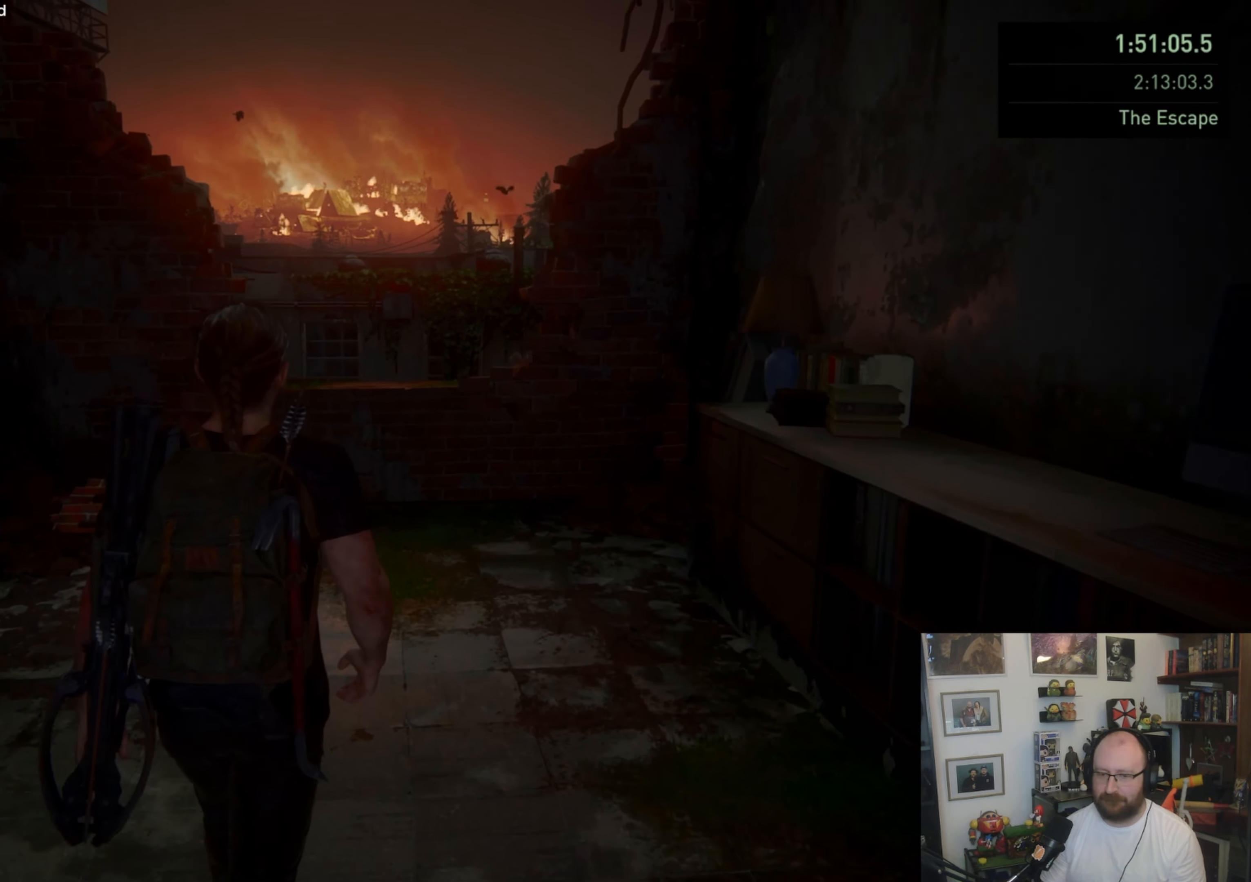
{"buttons": ["L1"], "left_stick": "up", "right_stick": "center", "events": []}
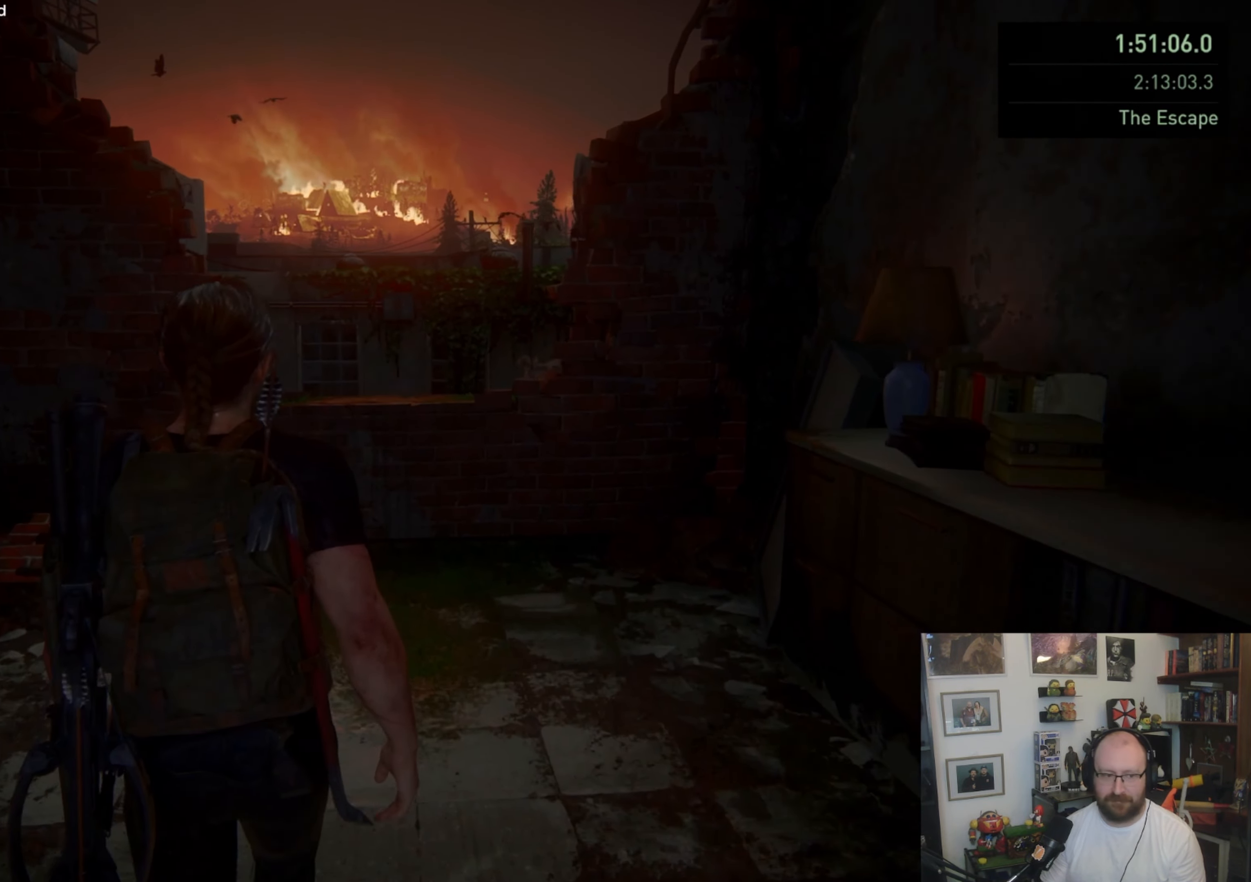
{"buttons": ["L1"], "left_stick": "up", "right_stick": "center", "events": []}